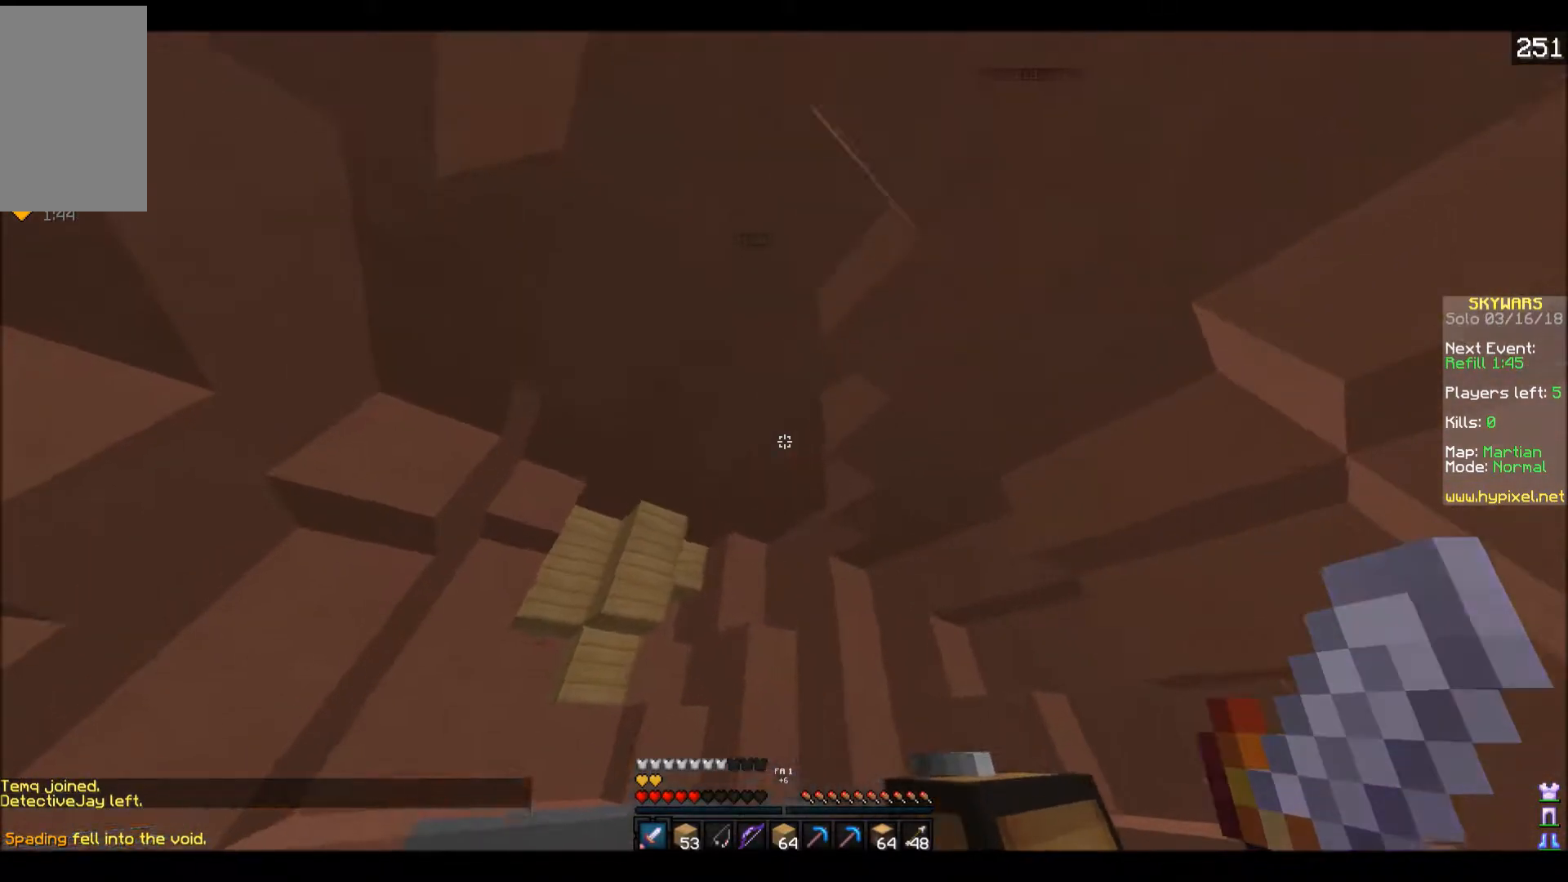
Gameplay with keyboard; each line is a JSON object with the keys held at the frame after it. "events" lists presses ("down") and releases ("up") of "a", "d", "s" and "w" between this image and that frame as [ms after this image, input, new state], when the widget could be followed in between. No other keys are recorded. Mouse input is not recorded.
{"keys": [], "events": [[150, "w", "up"], [250, "a", "up"]]}
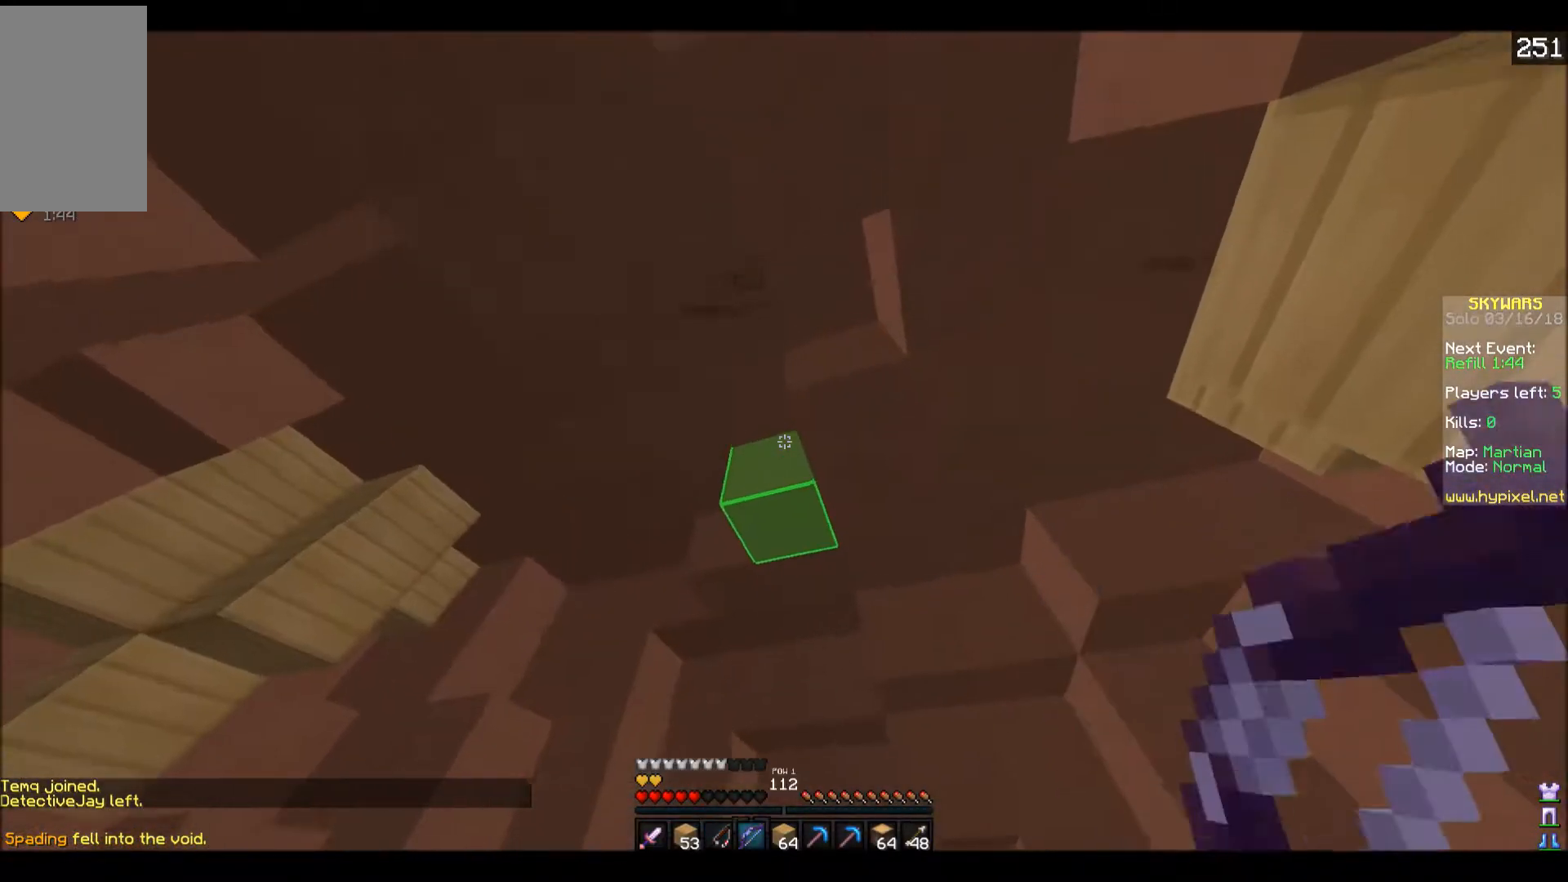
{"keys": ["d"], "events": [[100, "d", "down"]]}
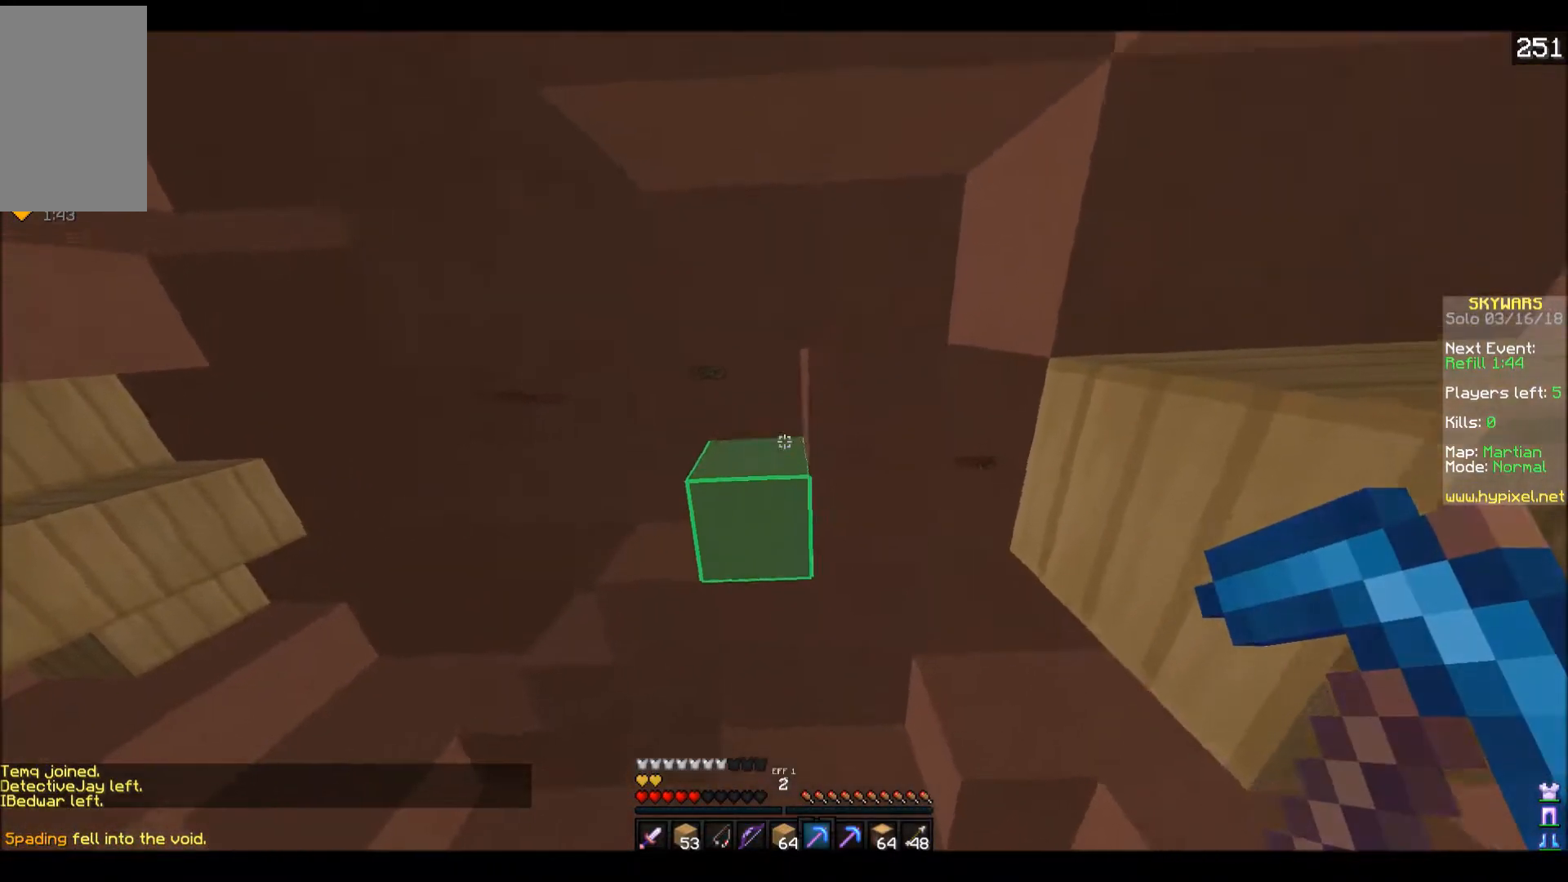
{"keys": ["d", "s"], "events": [[100, "d", "up"], [150, "a", "down"], [150, "s", "down"], [200, "a", "up"], [250, "d", "down"]]}
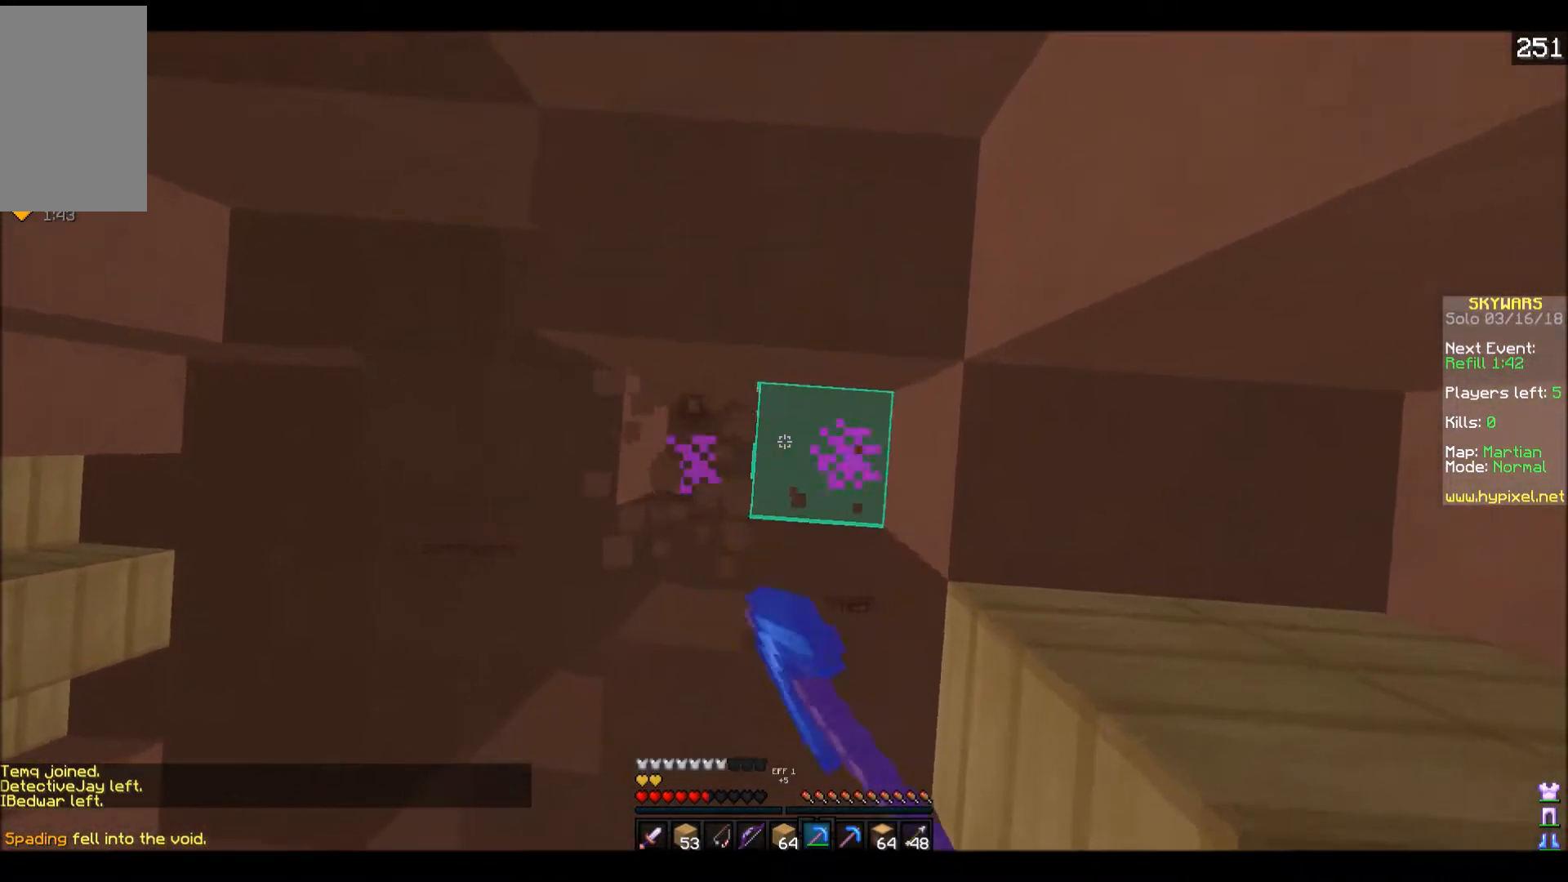
{"keys": ["a"], "events": [[50, "a", "down"], [50, "d", "up"], [100, "s", "up"], [350, "a", "up"], [500, "a", "down"]]}
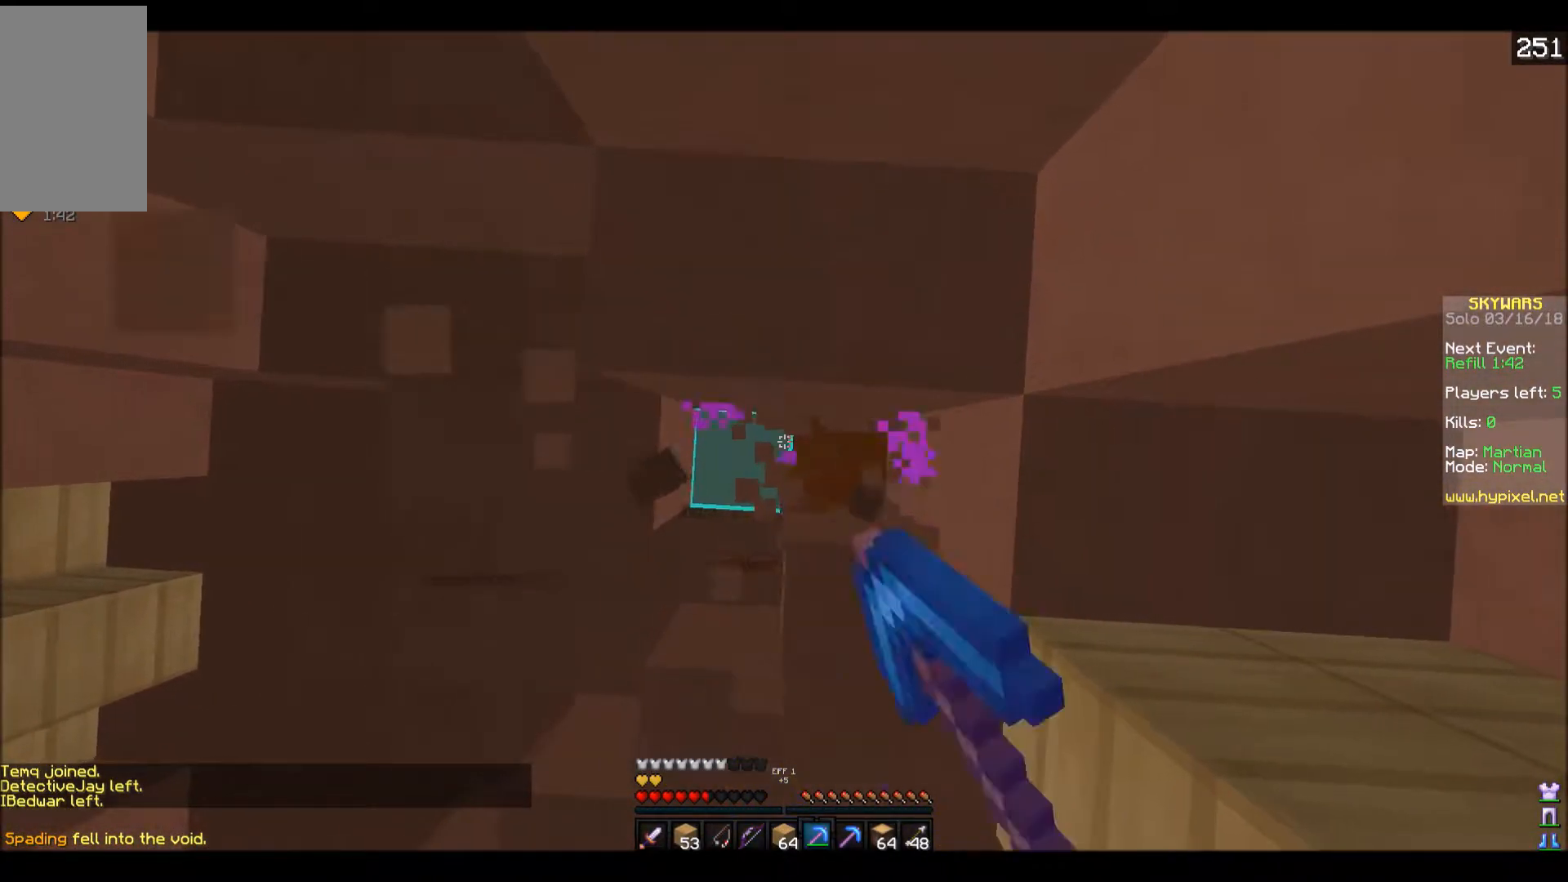
{"keys": [], "events": [[150, "a", "up"]]}
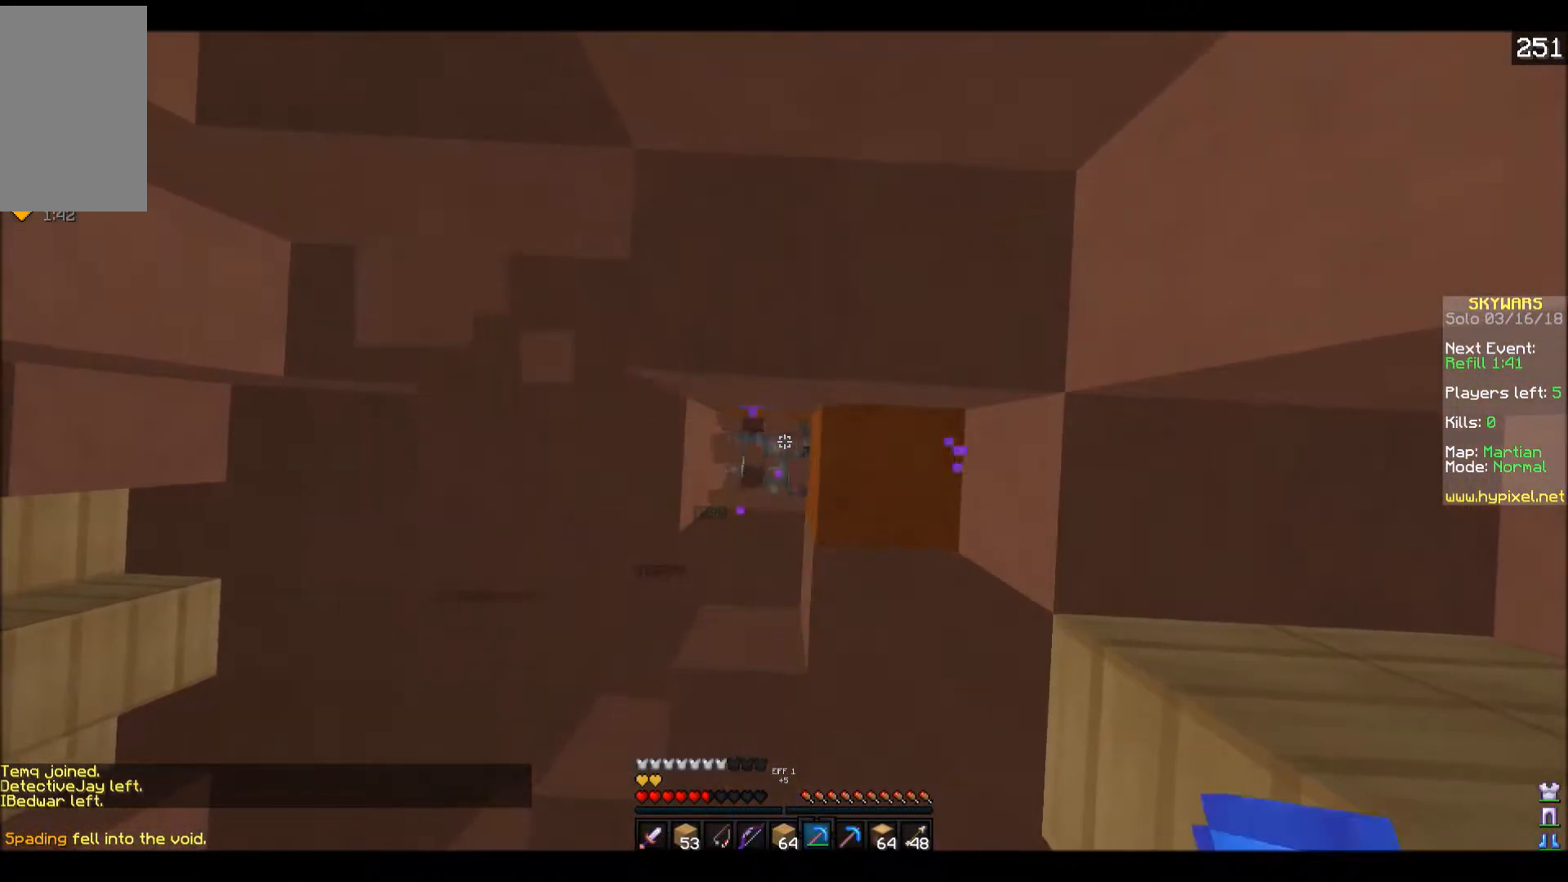
{"keys": [], "events": [[117, "a", "down"], [250, "a", "up"], [350, "a", "down"], [450, "a", "up"]]}
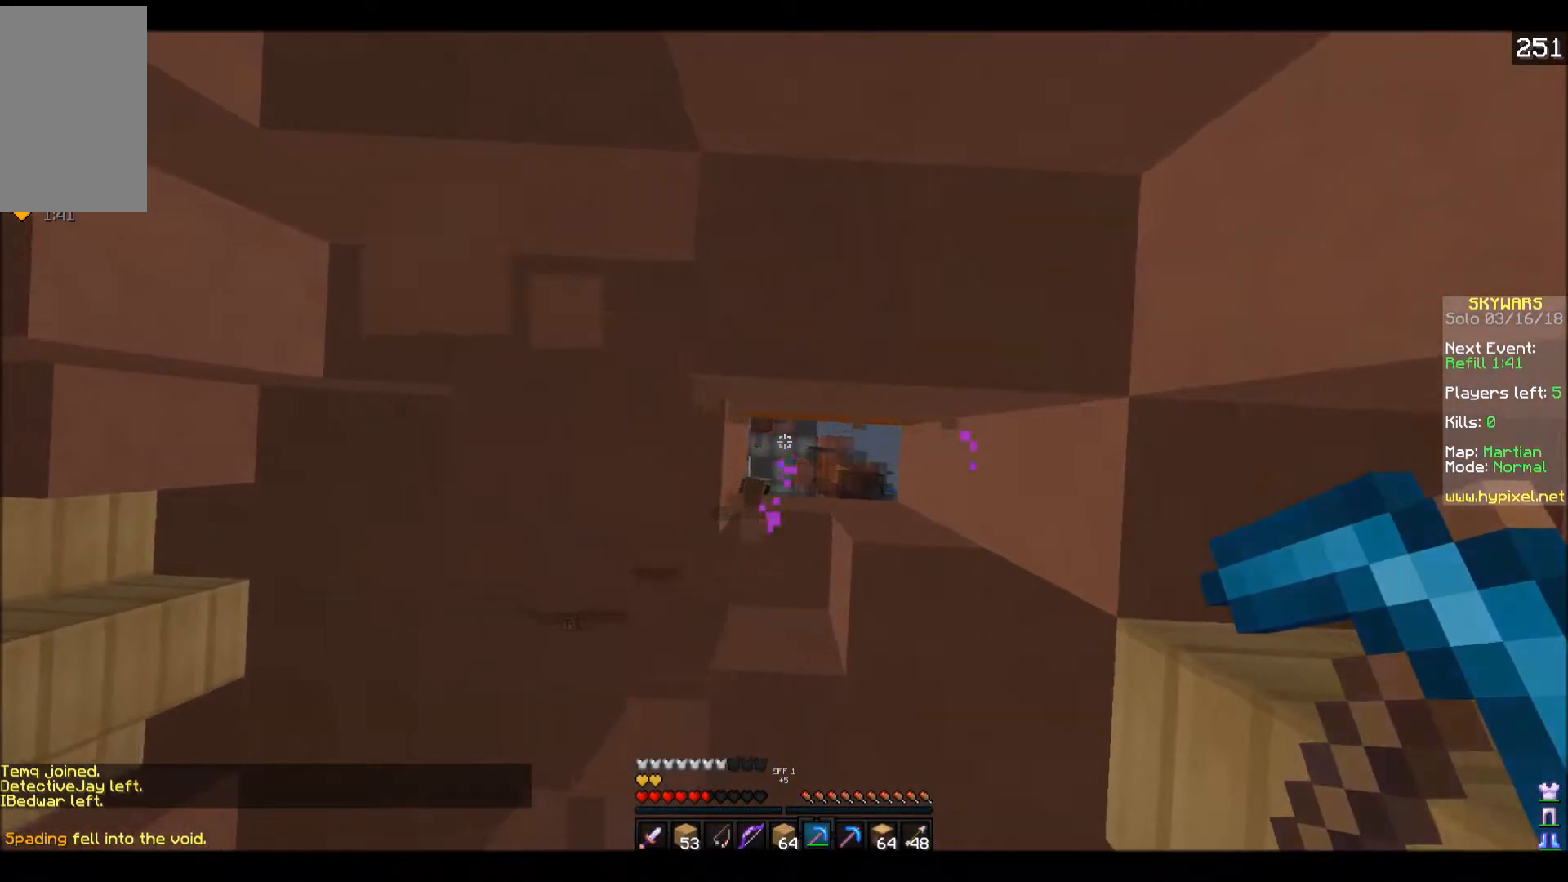
{"keys": [], "events": []}
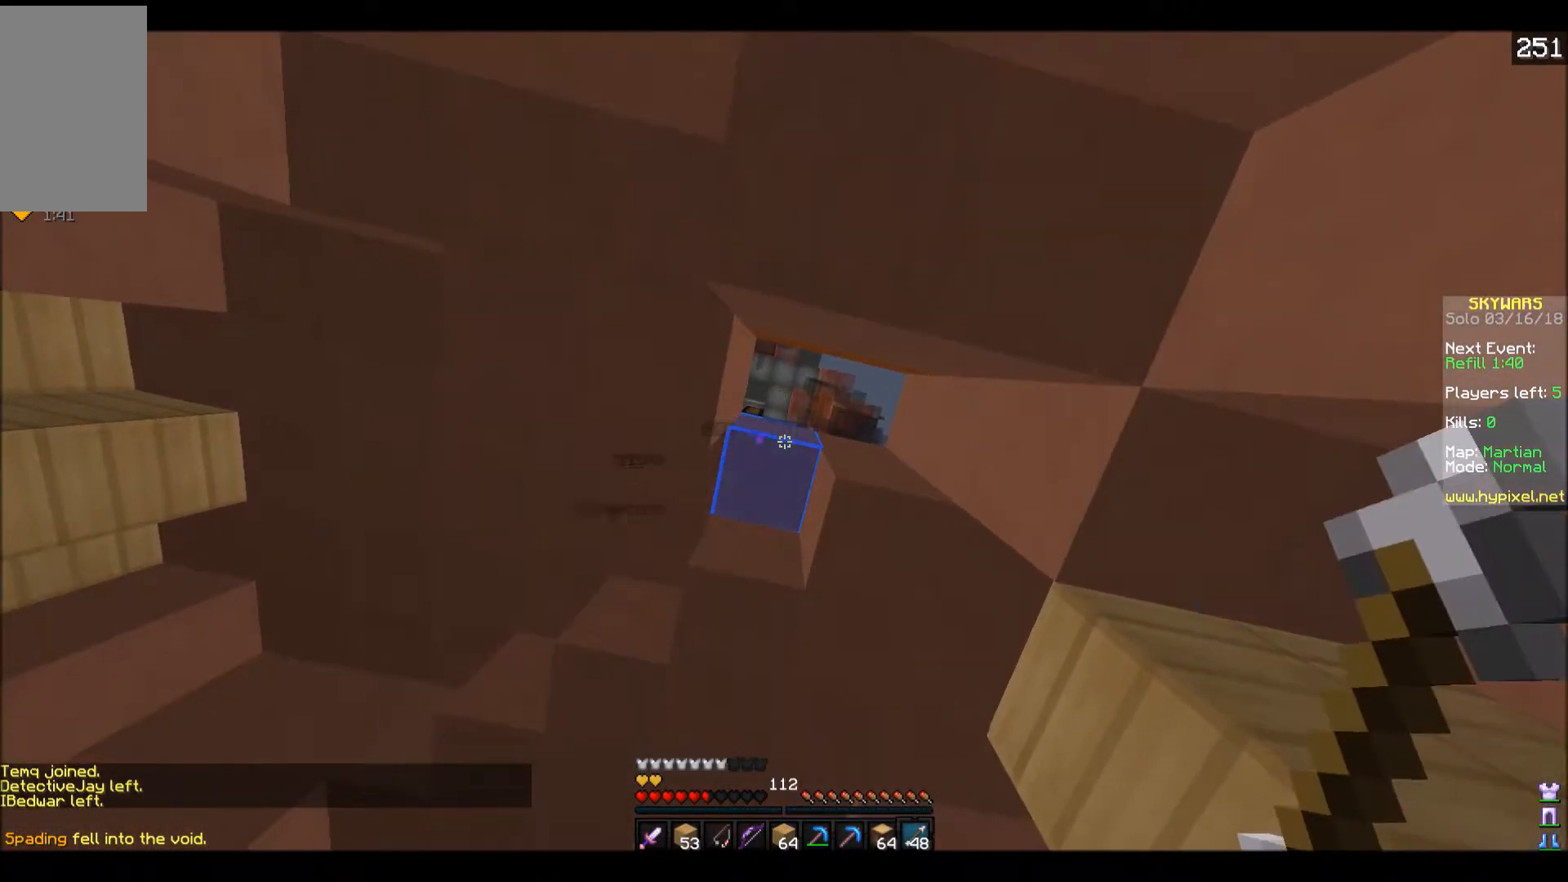
{"keys": [], "events": []}
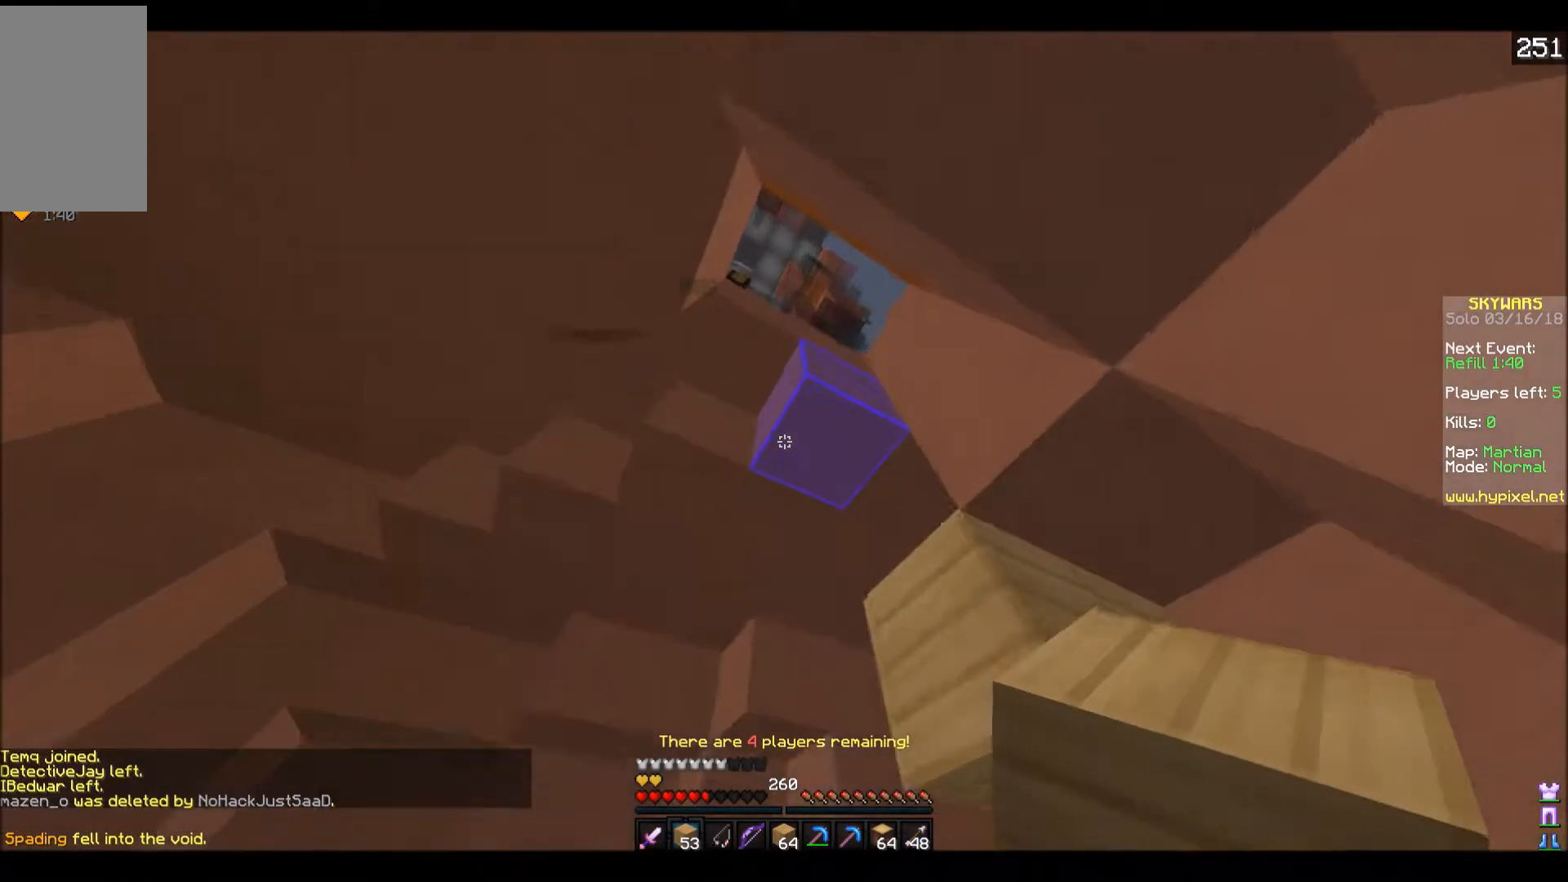
{"keys": ["s"], "events": [[500, "s", "down"]]}
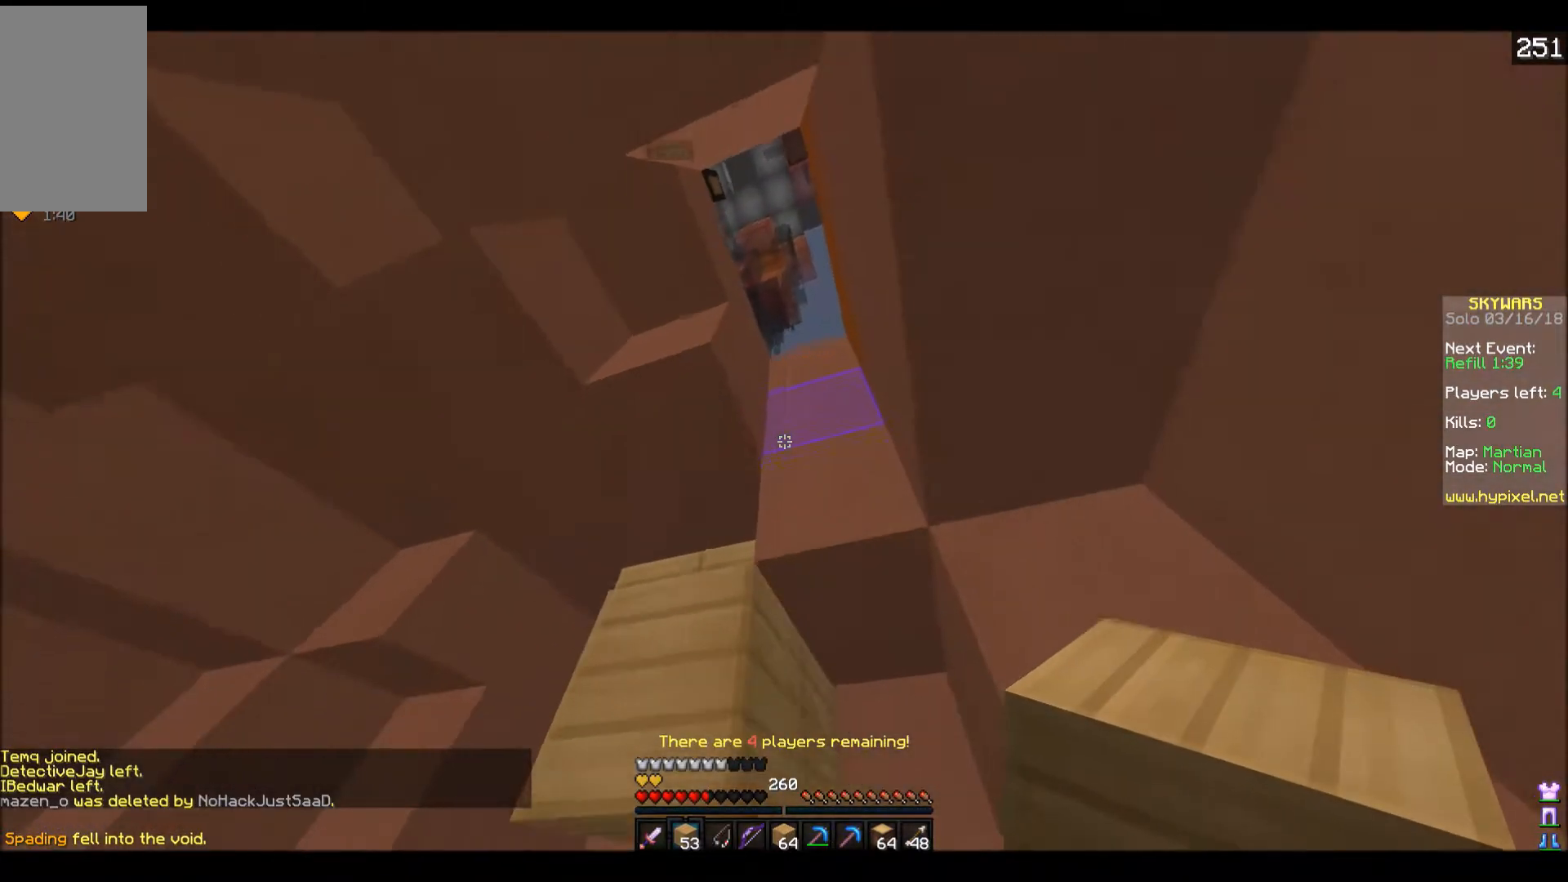
{"keys": ["s"], "events": []}
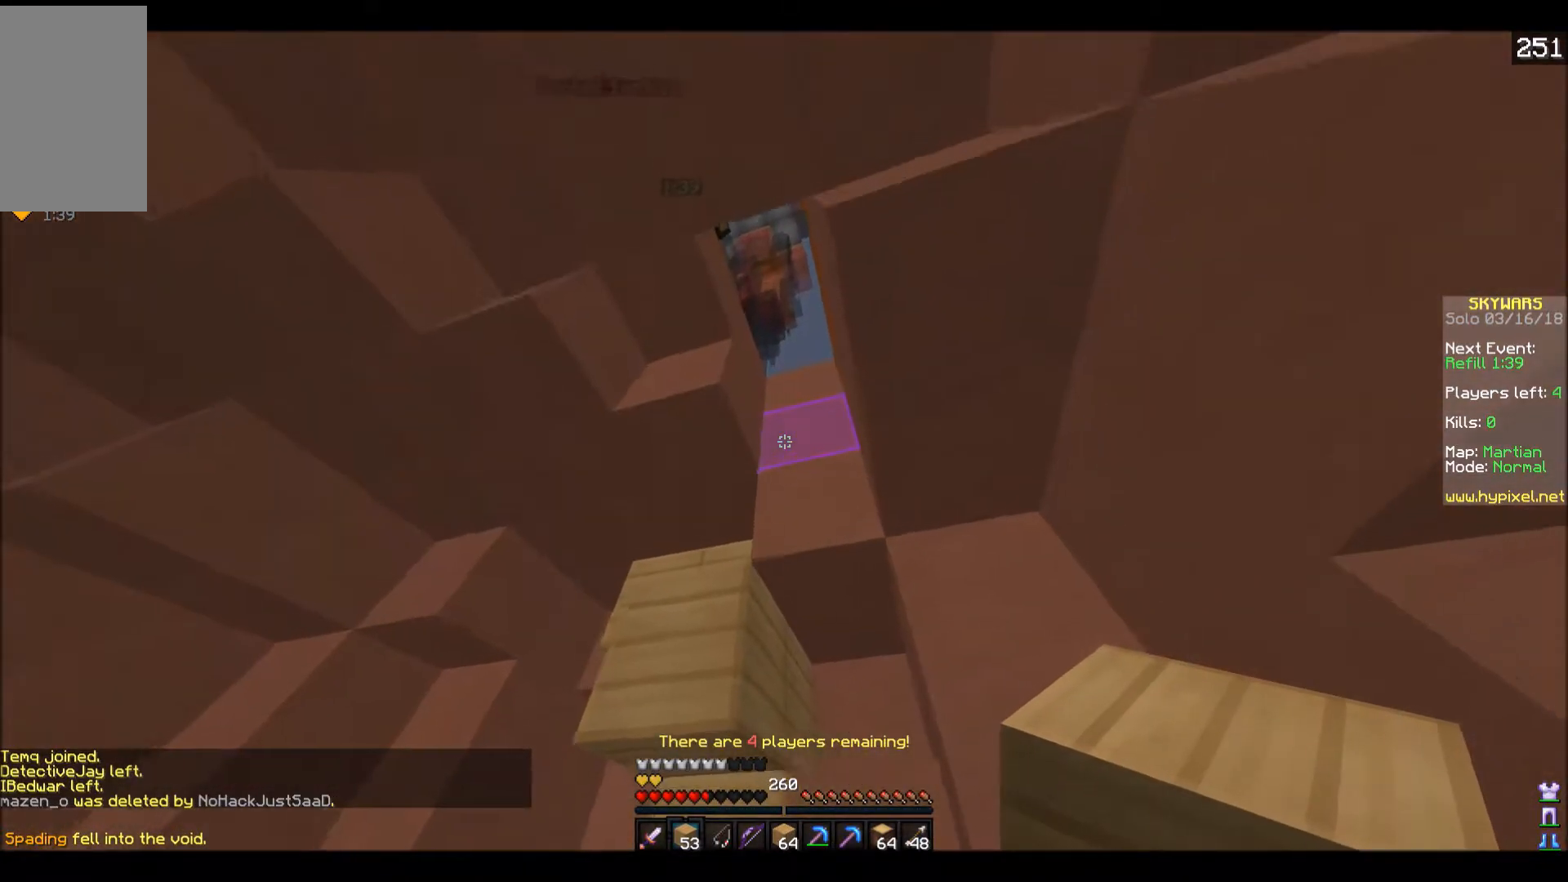
{"keys": [], "events": [[267, "s", "up"]]}
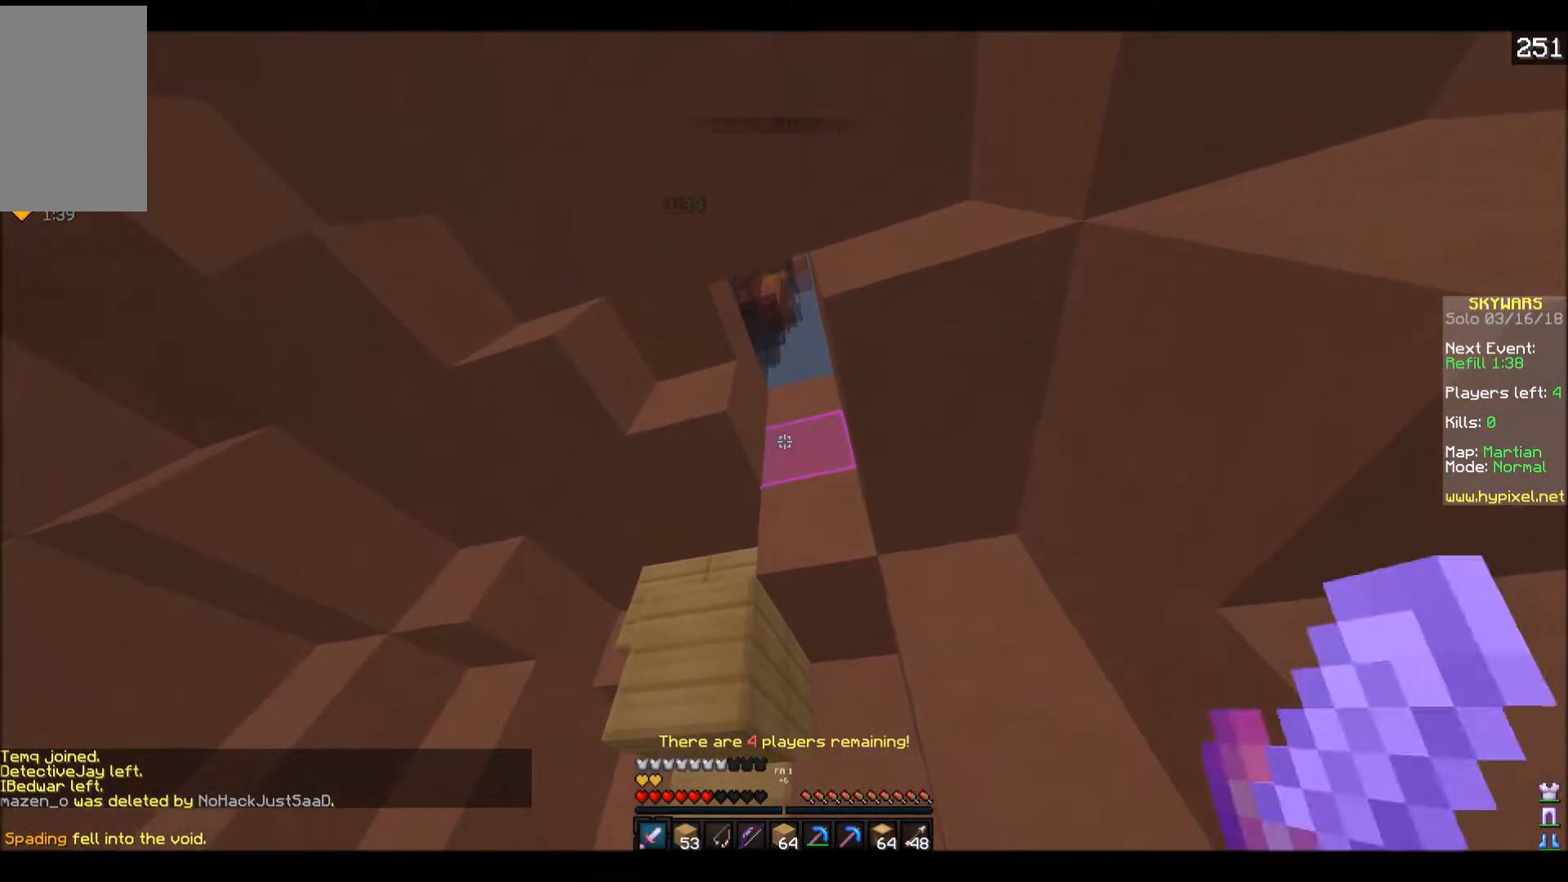
{"keys": ["s"], "events": [[250, "s", "down"]]}
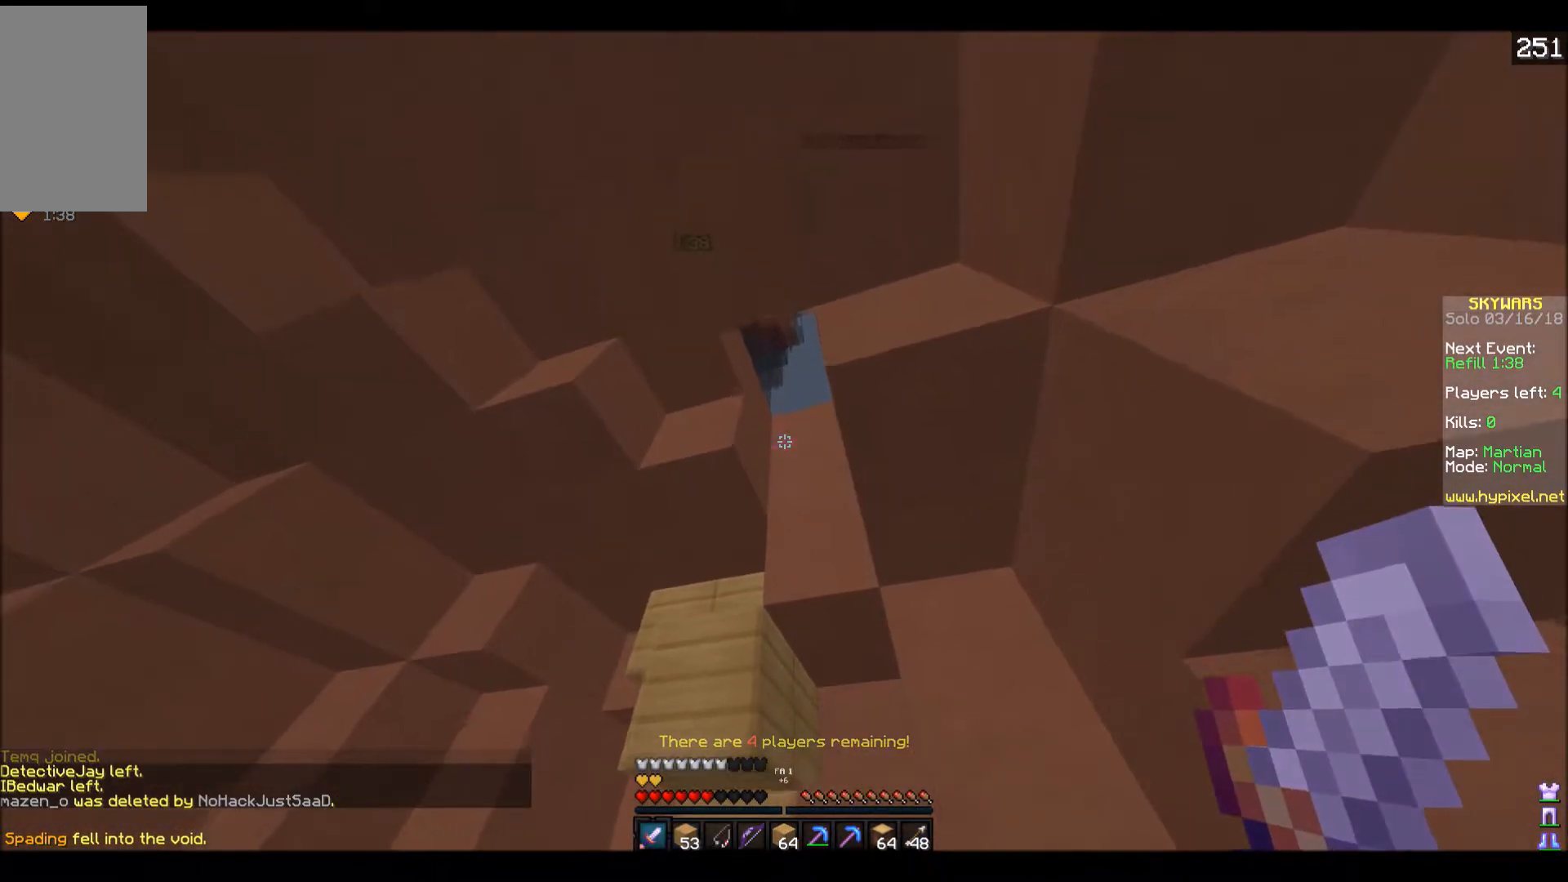
{"keys": ["s"], "events": []}
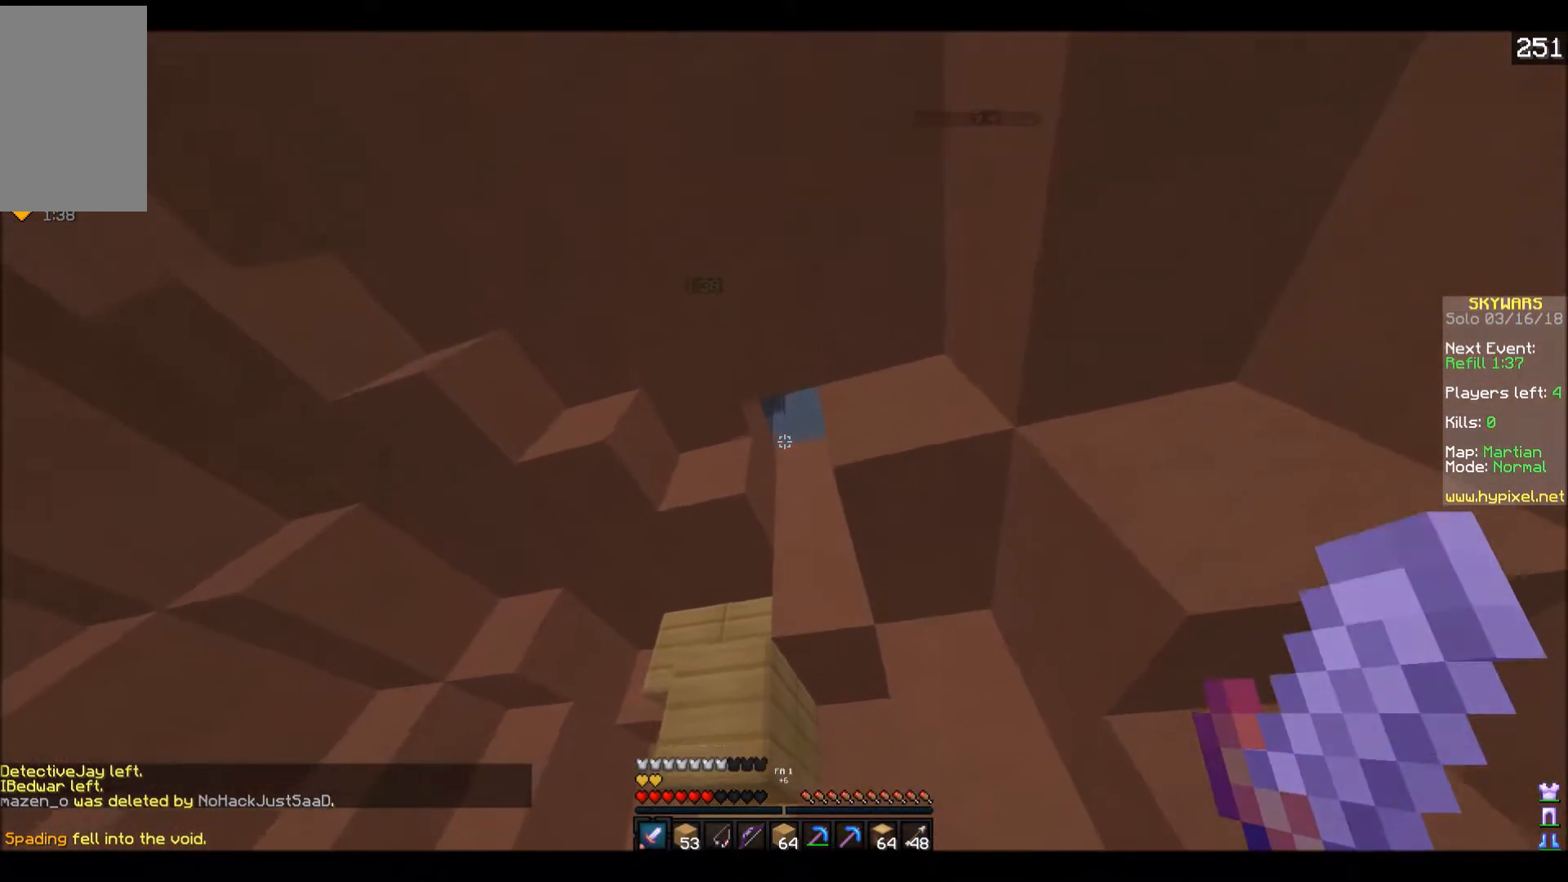
{"keys": [], "events": [[150, "s", "up"]]}
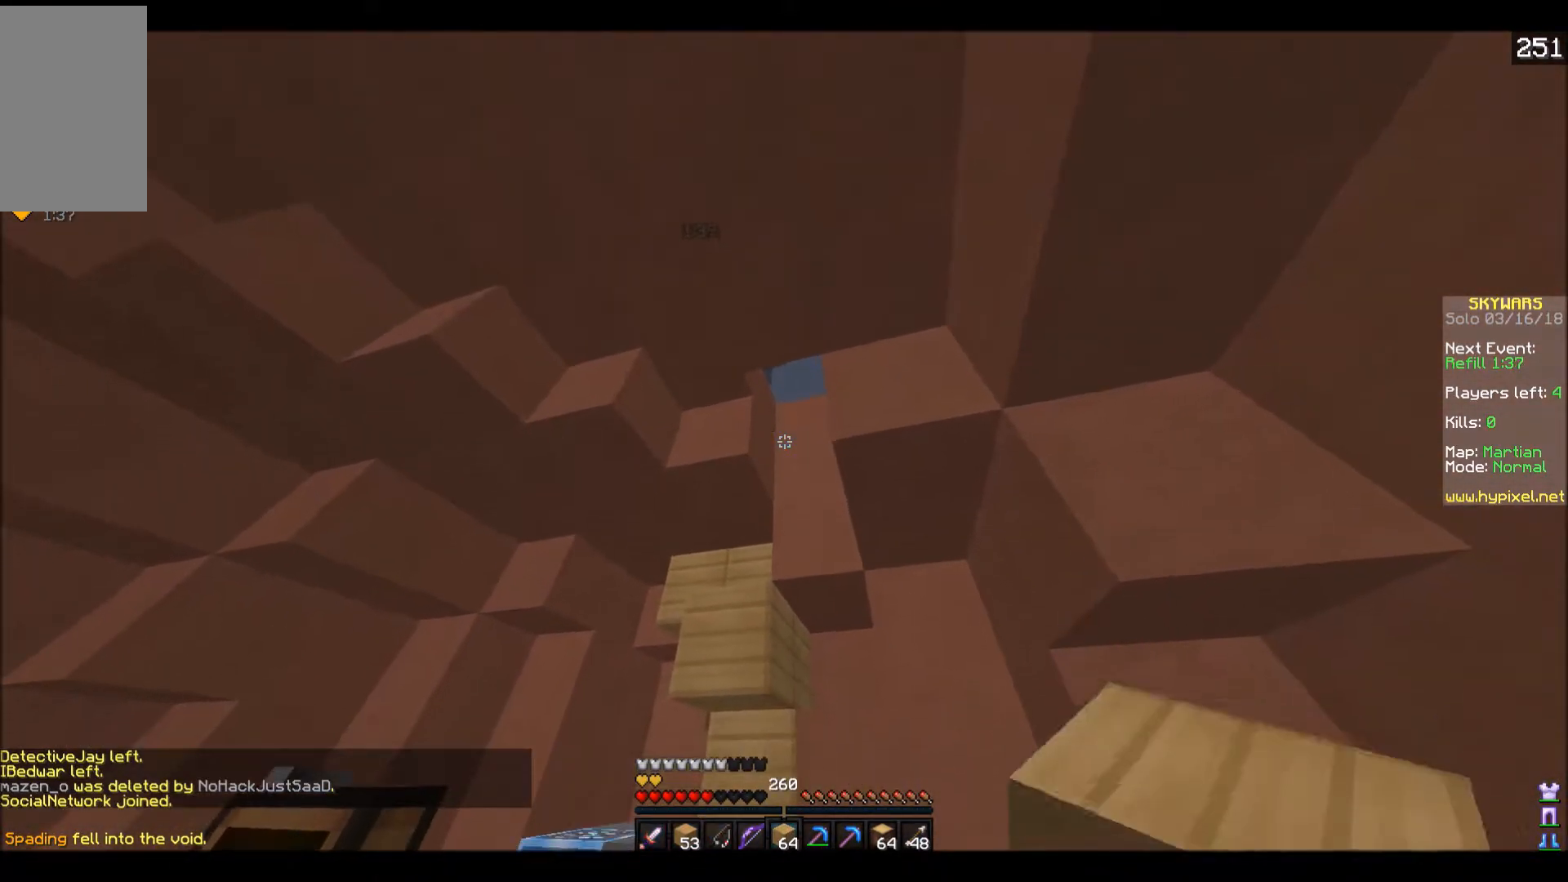
{"keys": [], "events": []}
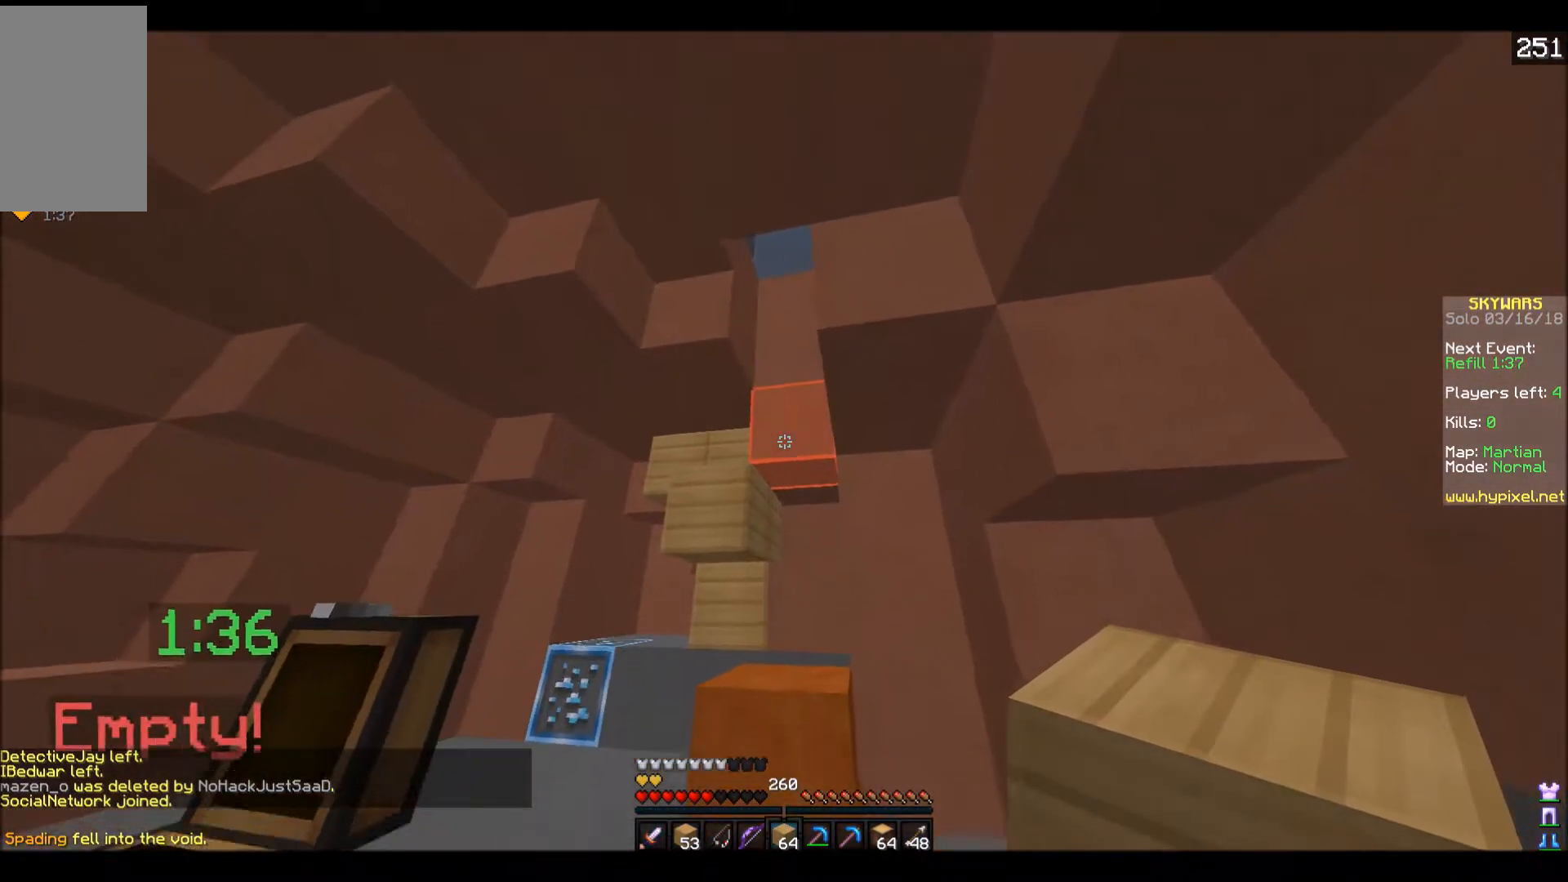
{"keys": [], "events": []}
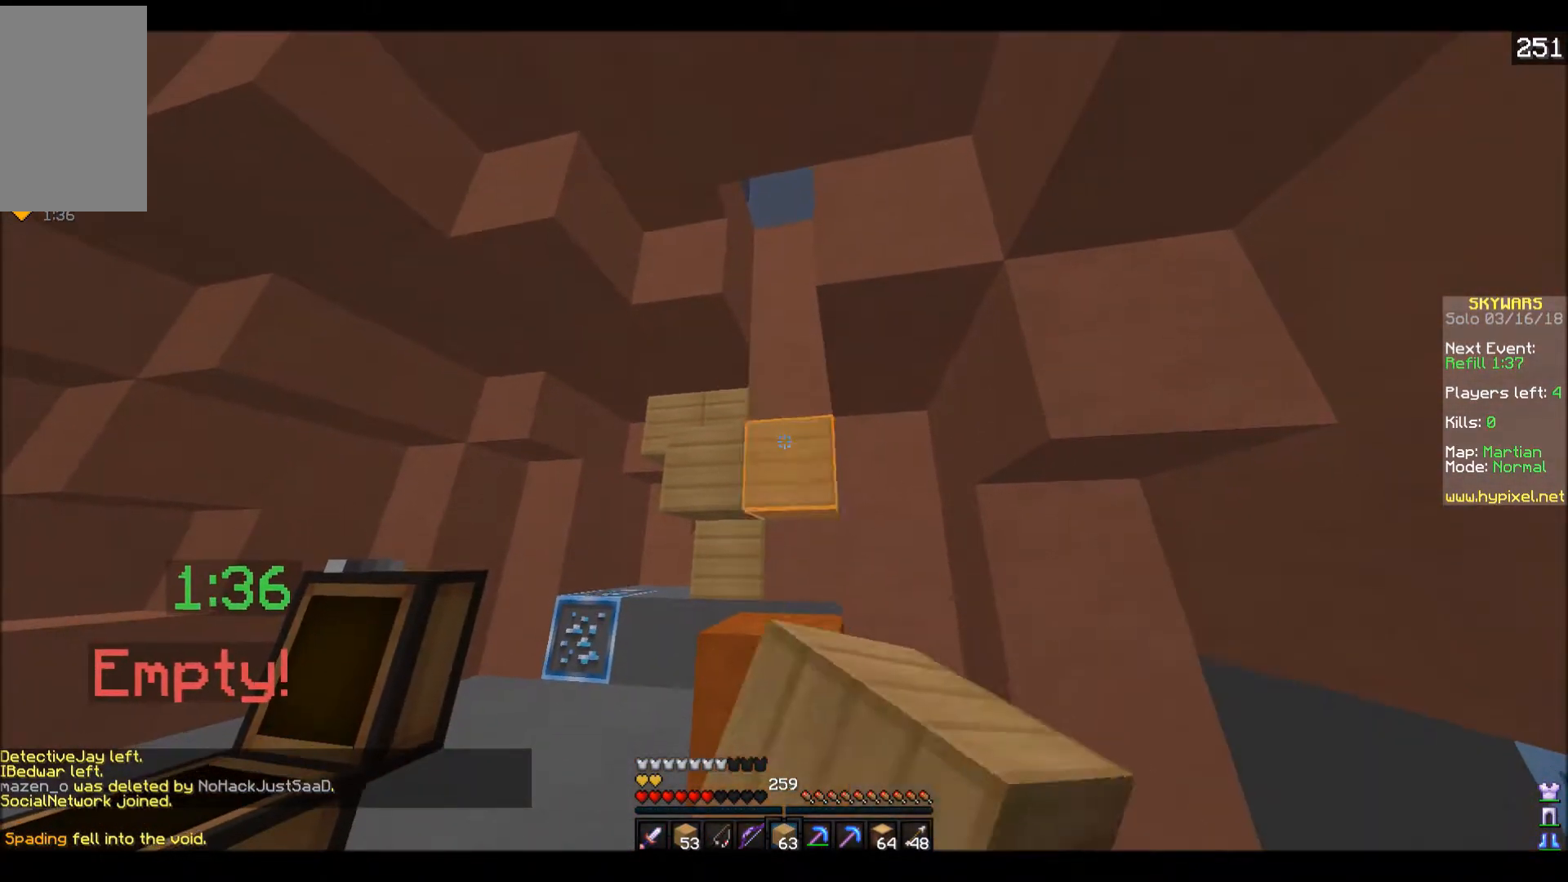
{"keys": [], "events": [[100, "s", "down"], [350, "s", "up"]]}
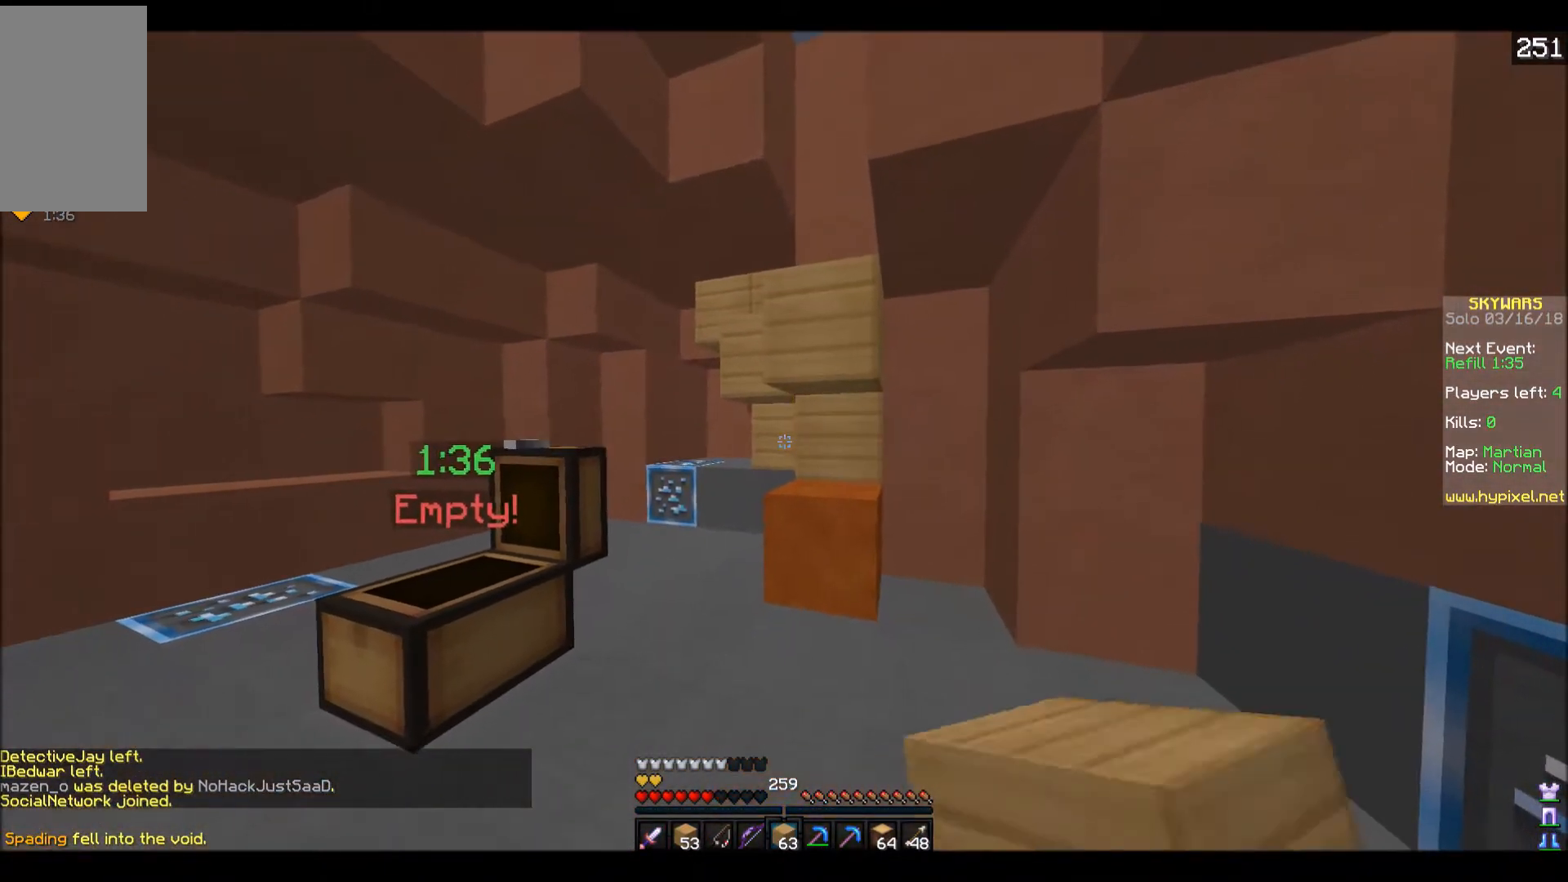
{"keys": [], "events": []}
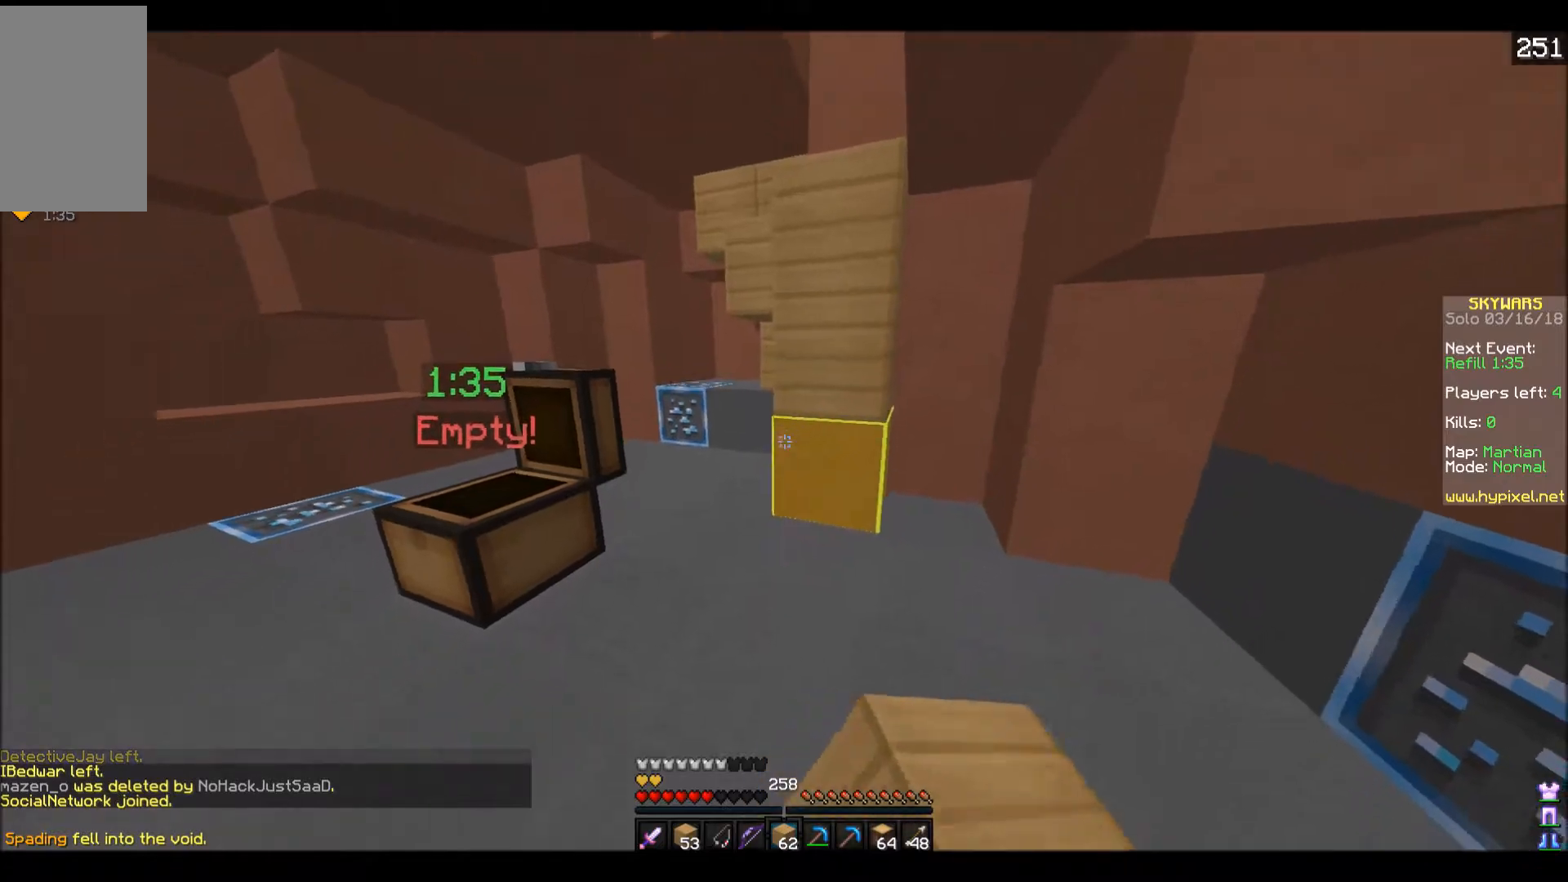
{"keys": [], "events": []}
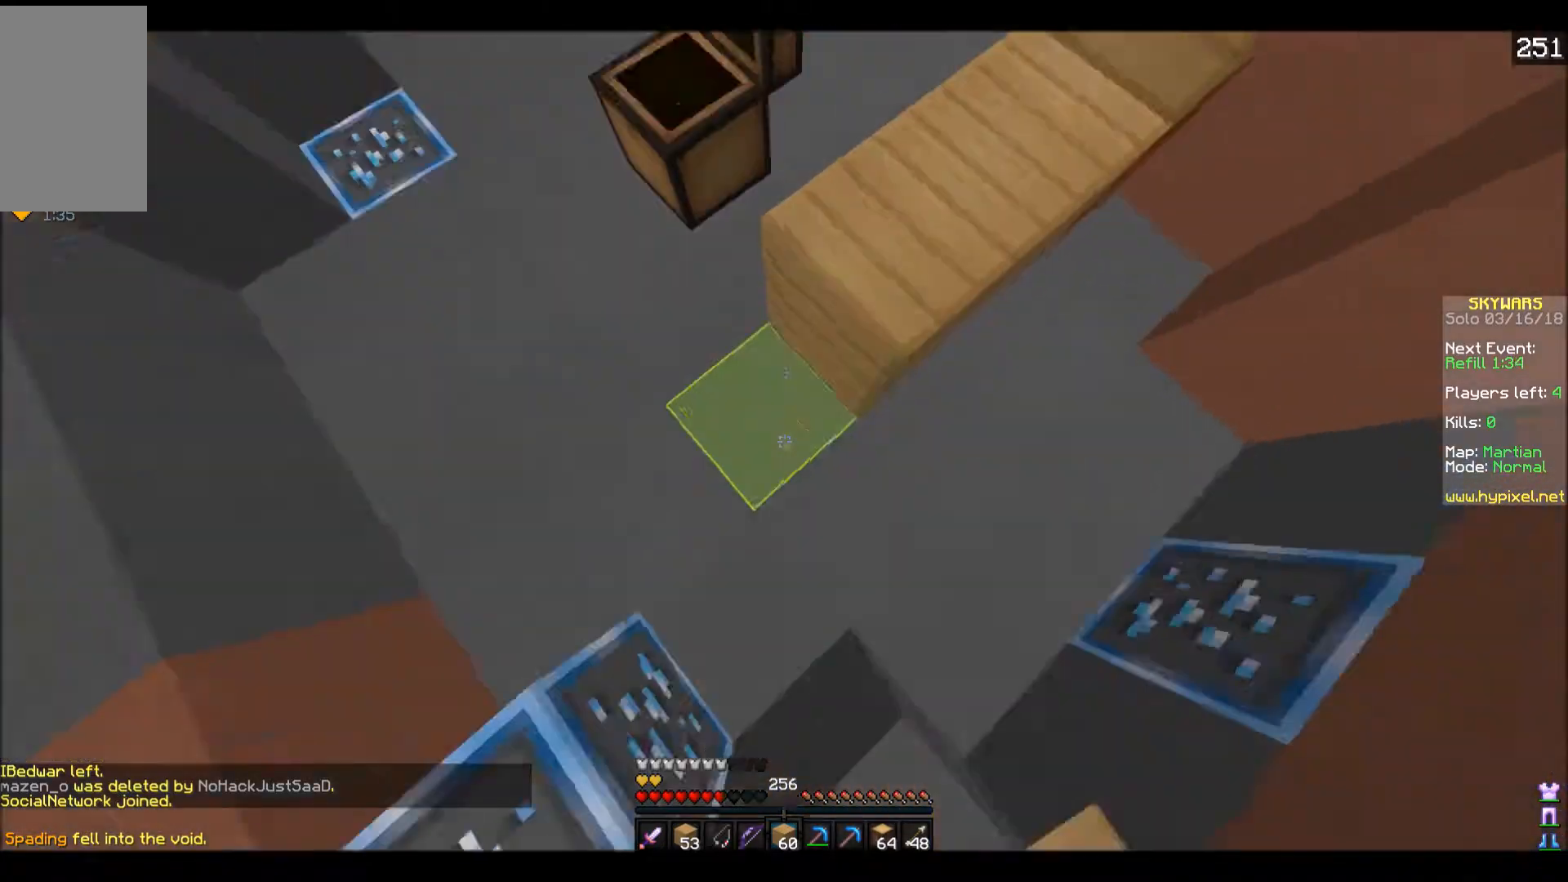
{"keys": [], "events": []}
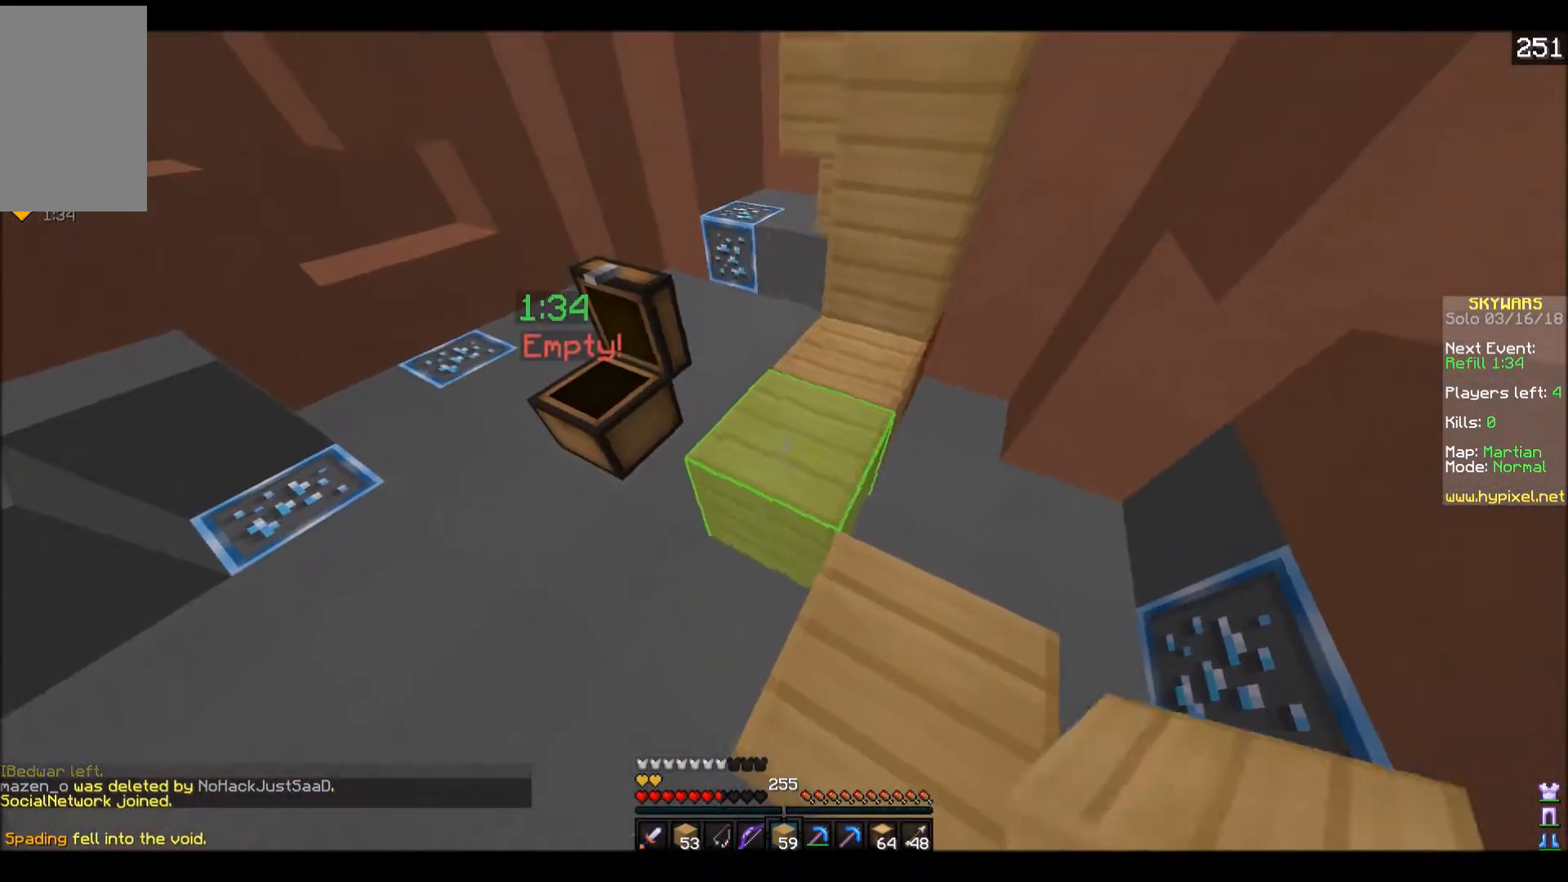
{"keys": [], "events": []}
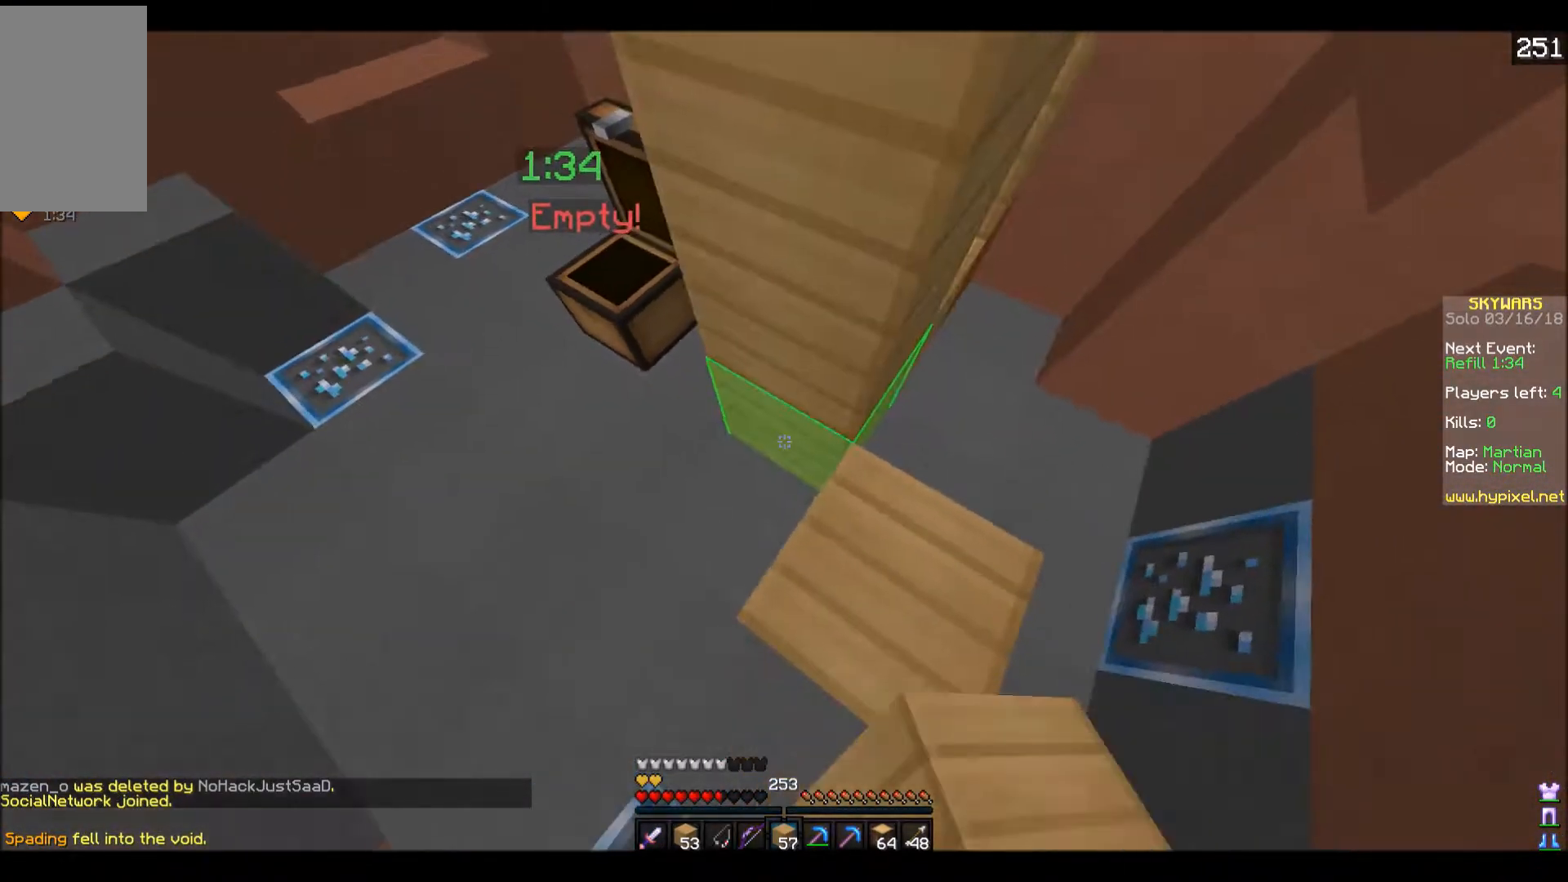
{"keys": [], "events": [[300, "a", "down"], [300, "w", "down"], [450, "w", "up"], [500, "a", "up"]]}
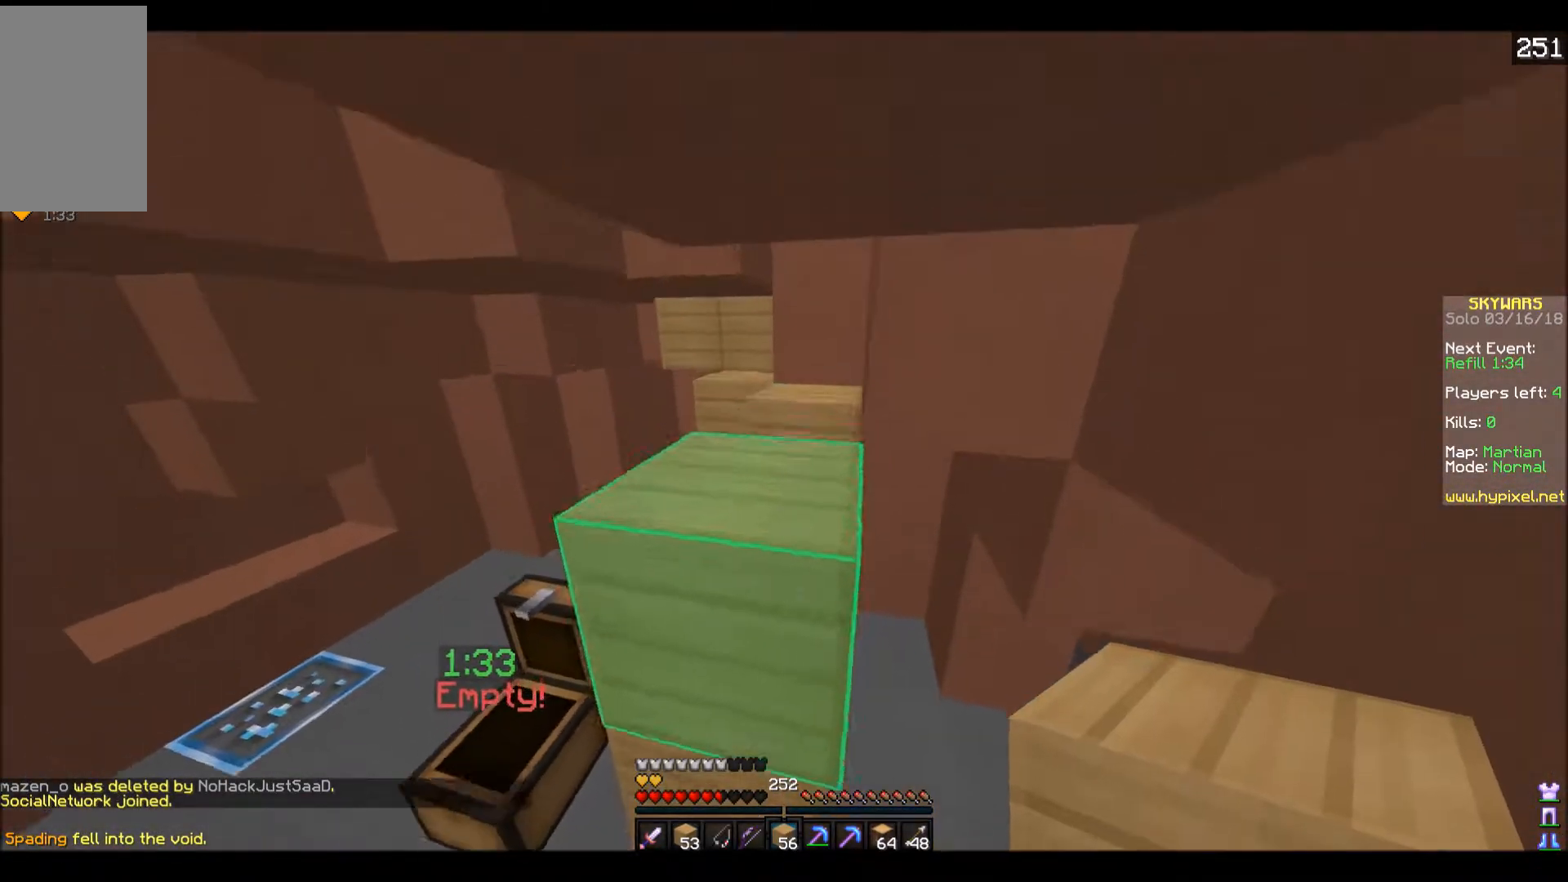
{"keys": [], "events": []}
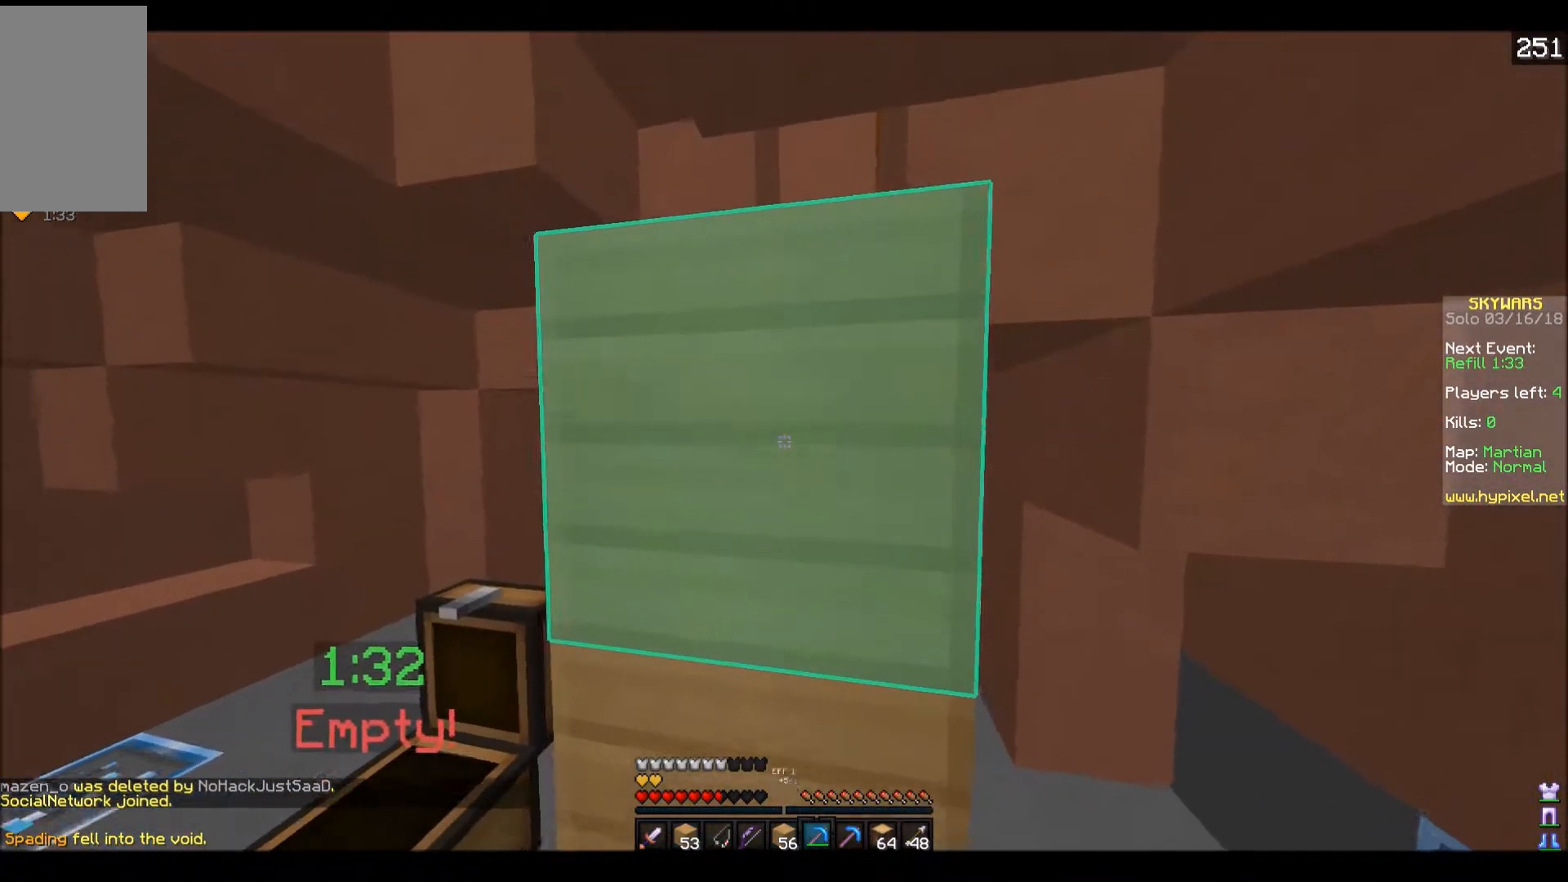
{"keys": ["a"], "events": [[50, "d", "down"], [350, "a", "down"], [350, "d", "up"]]}
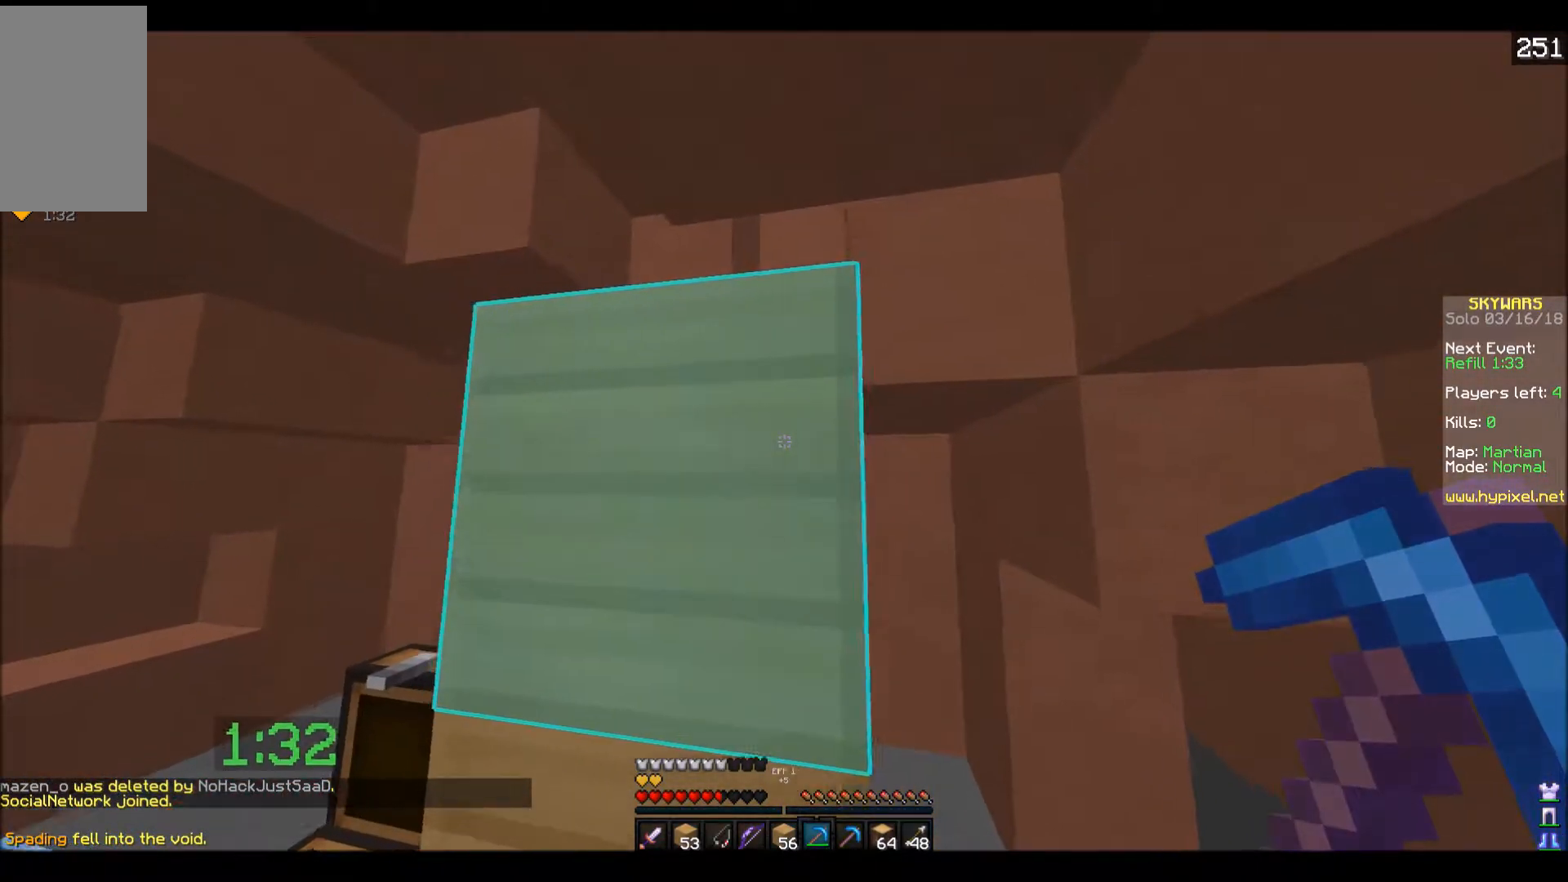
{"keys": ["a"], "events": [[50, "w", "down"], [450, "w", "up"]]}
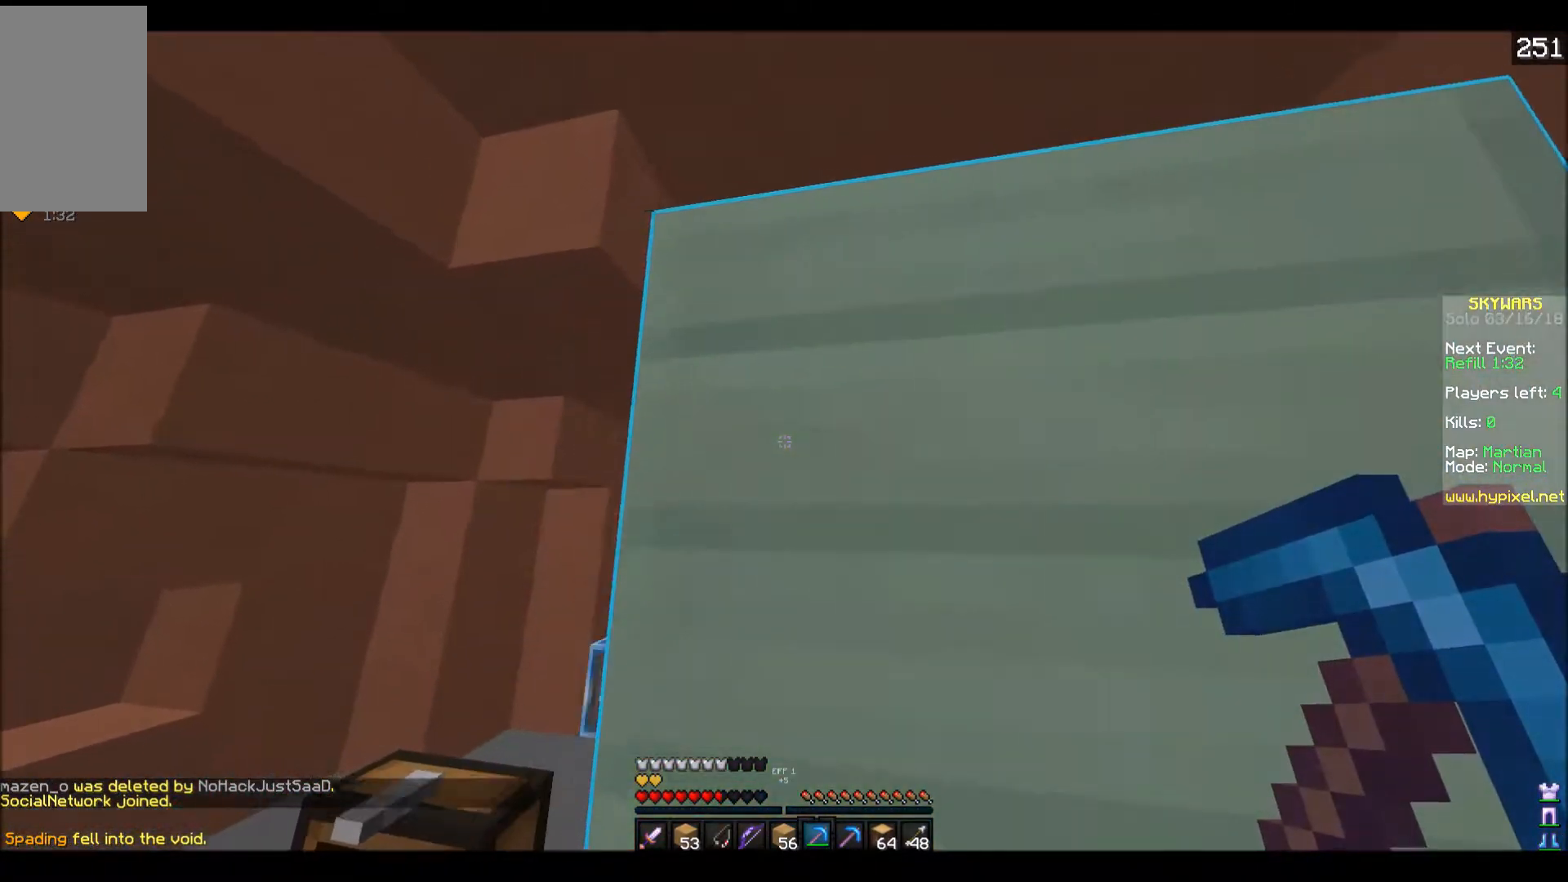
{"keys": ["a"], "events": []}
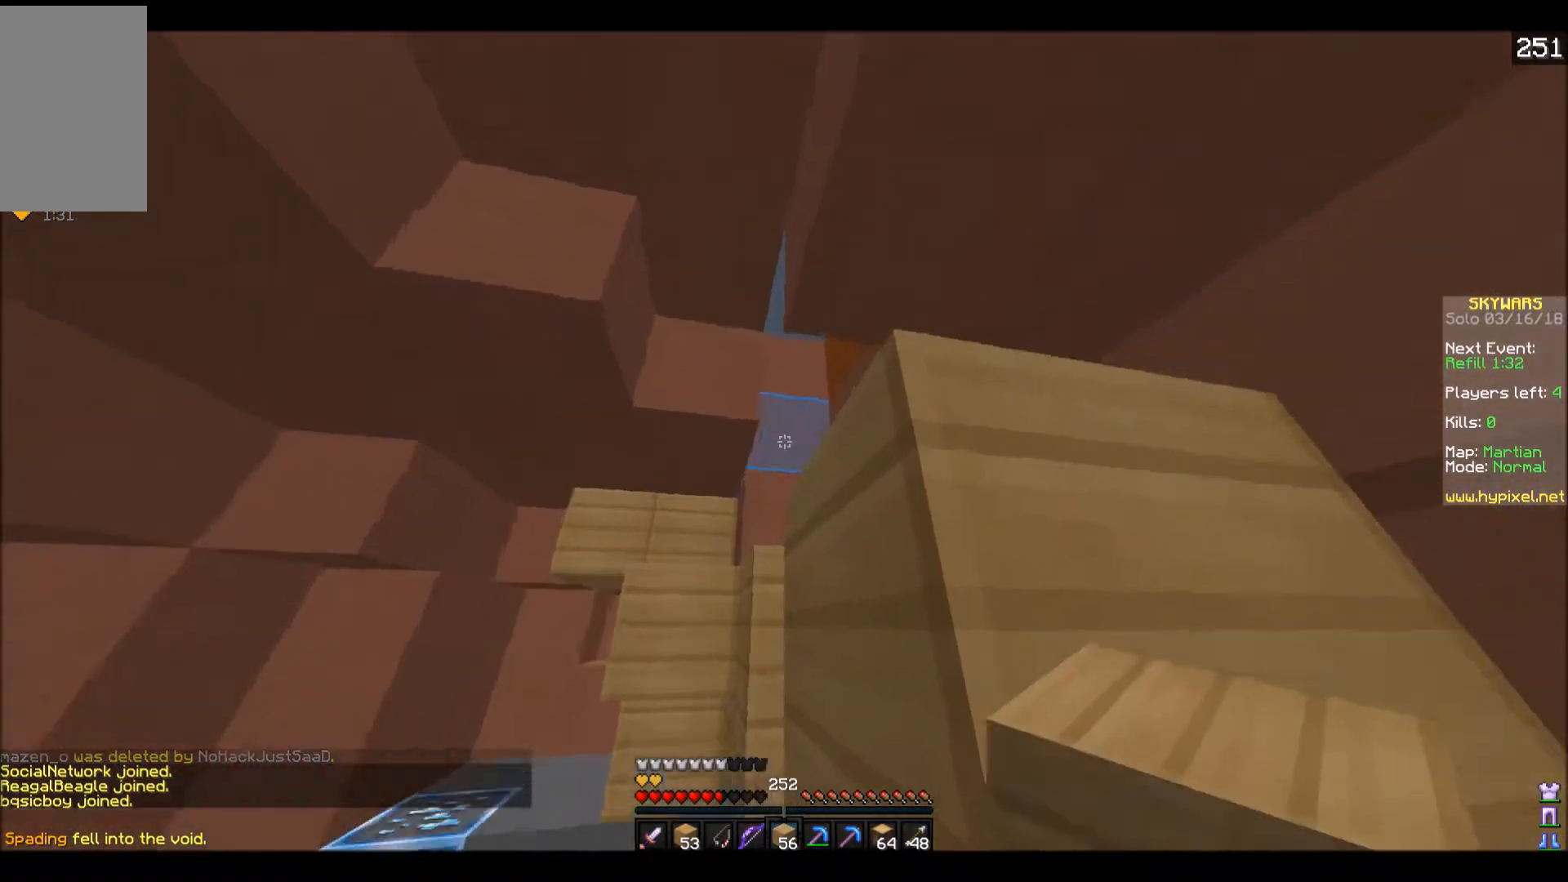
{"keys": [], "events": [[50, "a", "up"]]}
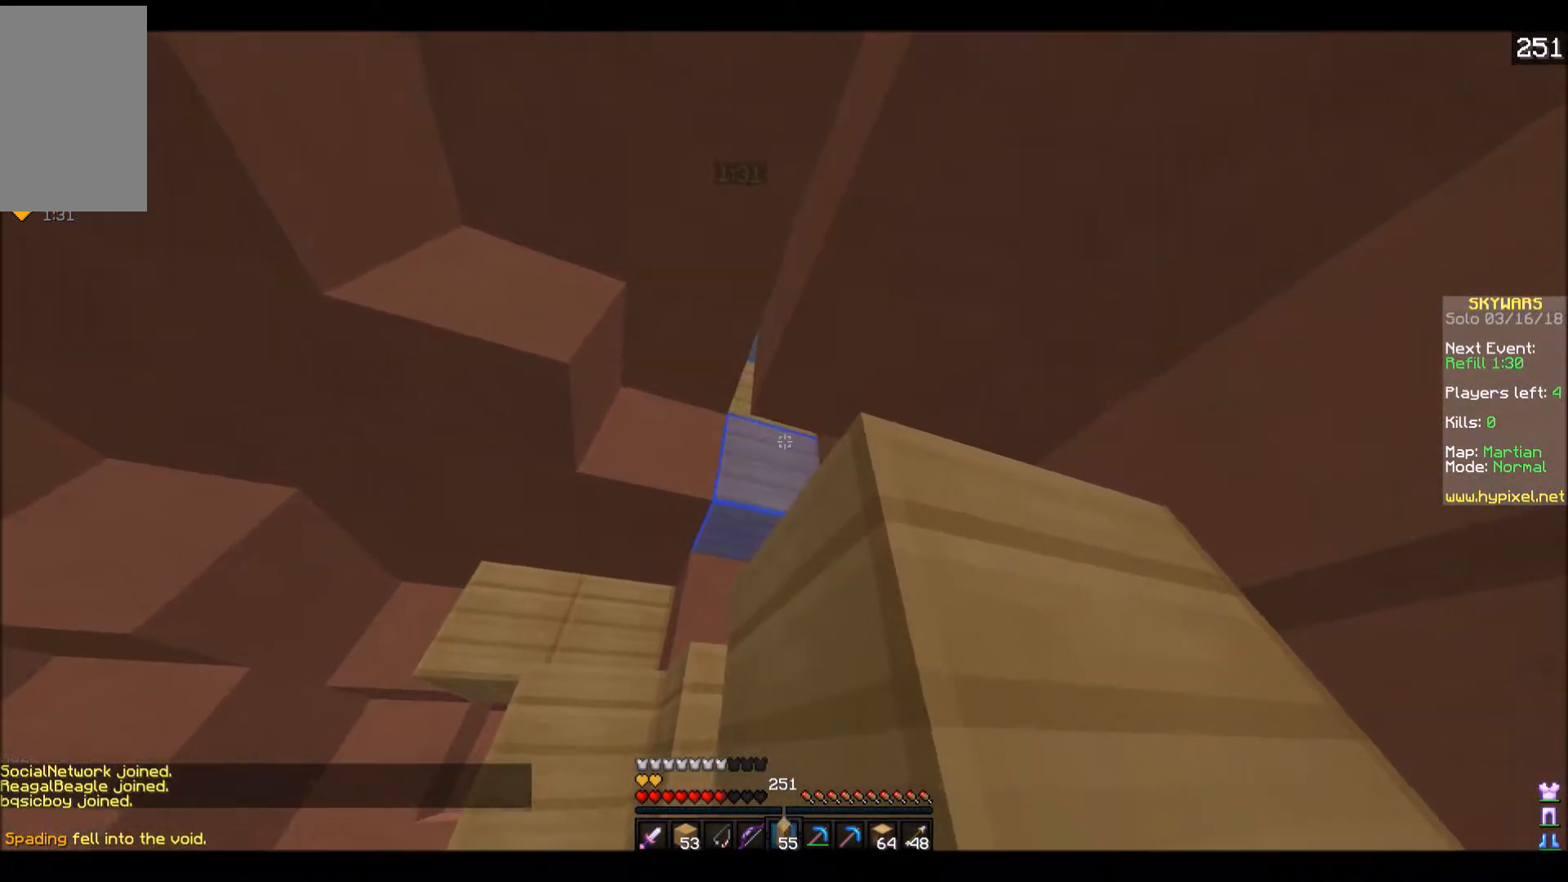
{"keys": [], "events": []}
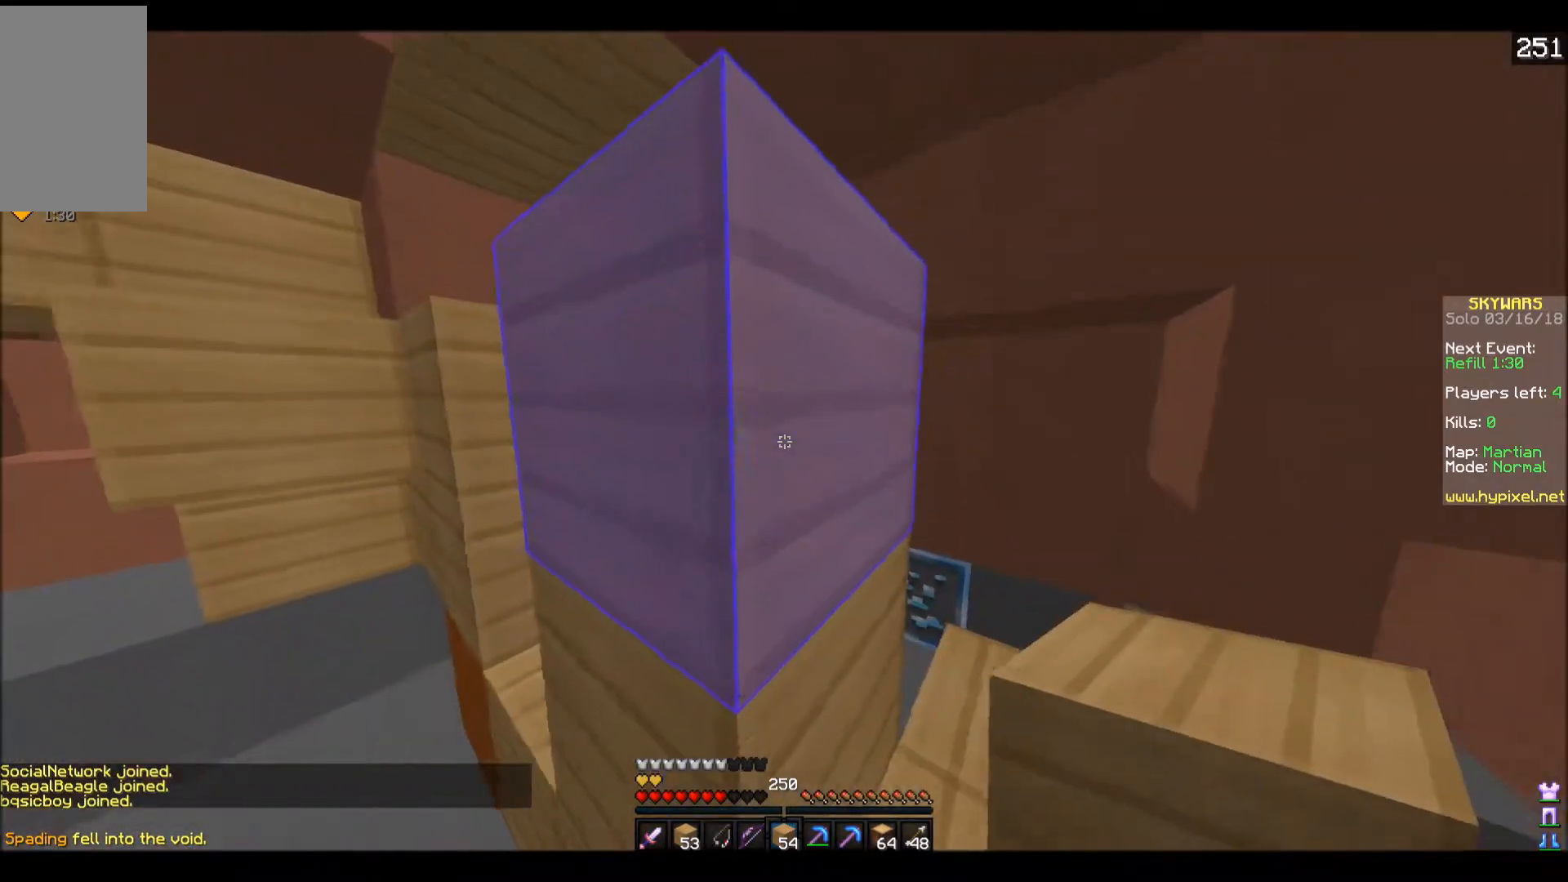
{"keys": [], "events": [[50, "d", "down"], [300, "d", "up"]]}